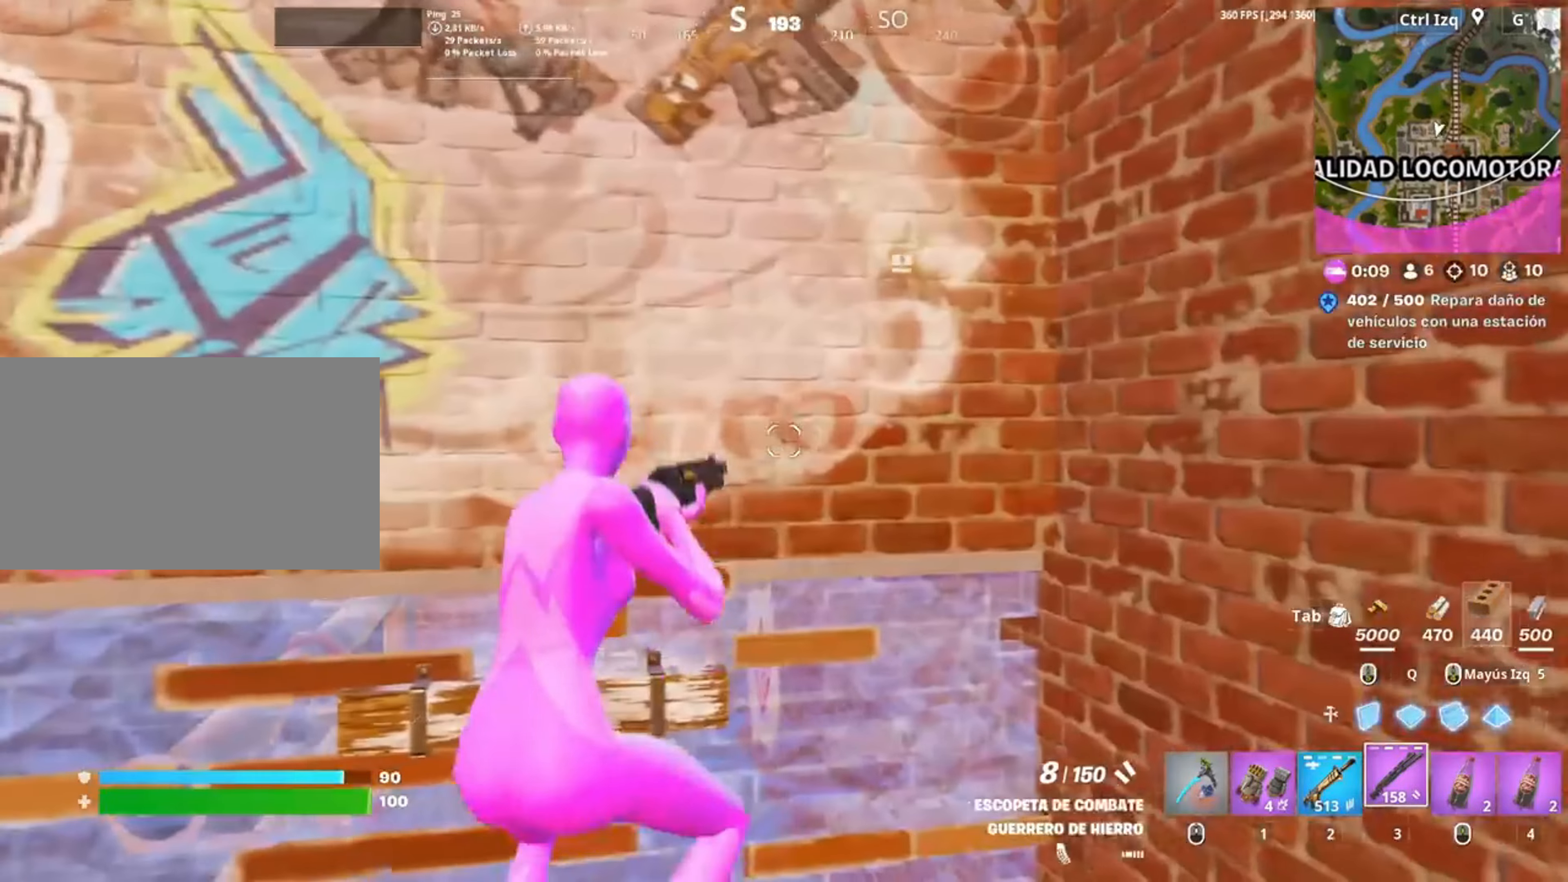
Gameplay with keyboard and mouse; each line is a JSON object with the keys and mouse buttons held at the frame after it. "events" lists presses ("down") and releases ("up") of "1", "2", "3", "4", "5", "a", "alt", "c", "caps_lock", "ctrl", "d", "e", "f", "g", "q", "r", "s", "shift", "space", "t", "tab", "v", "w", "x", "z", "mouse_left", "mouse_wheel" and "mouse_right" between this image and that frame as [ms after this image, input, new state], when the widget could be followed in between. "mouse_left", "mouse_wheel", "mouse_right" = the "left", "wheel", "right" buttons of the "mouse" list. No other keys are recorded. "wheel" means that the mouse wheel is clicked or scrolled. Not read: mouse_move.
{"keys": ["f", "w"], "mouse": ["left"], "events": [[83, "w", "down"], [317, "a", "up"], [417, "f", "down"], [450, "mouse_left", "down"]]}
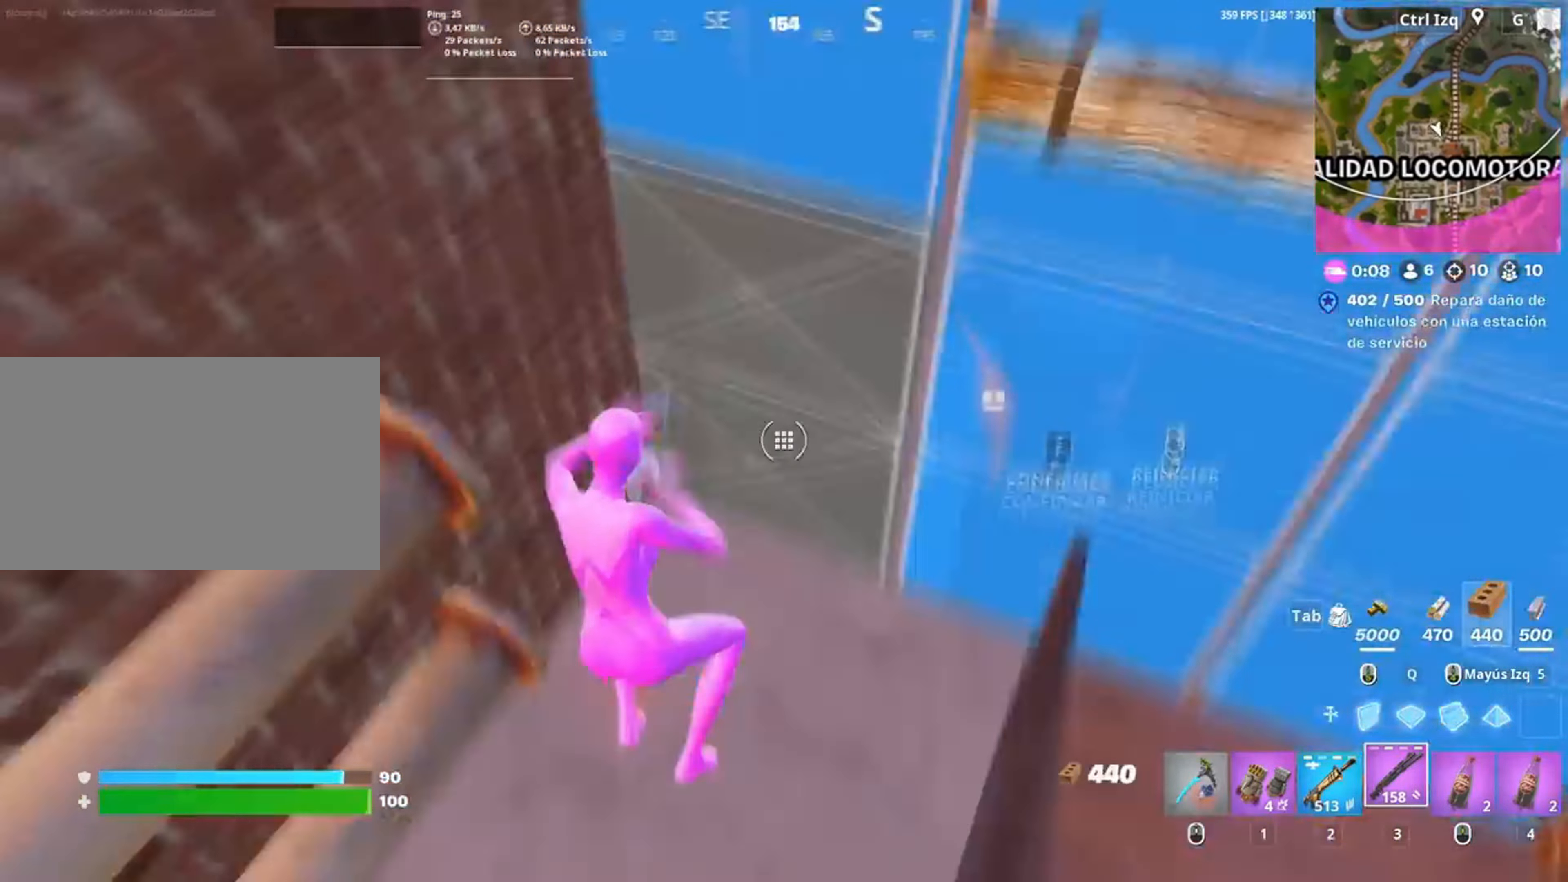
{"keys": ["v", "w"], "mouse": [], "events": [[33, "f", "up"], [183, "f", "down"], [250, "mouse_left", "up"], [267, "f", "up"], [483, "v", "down"]]}
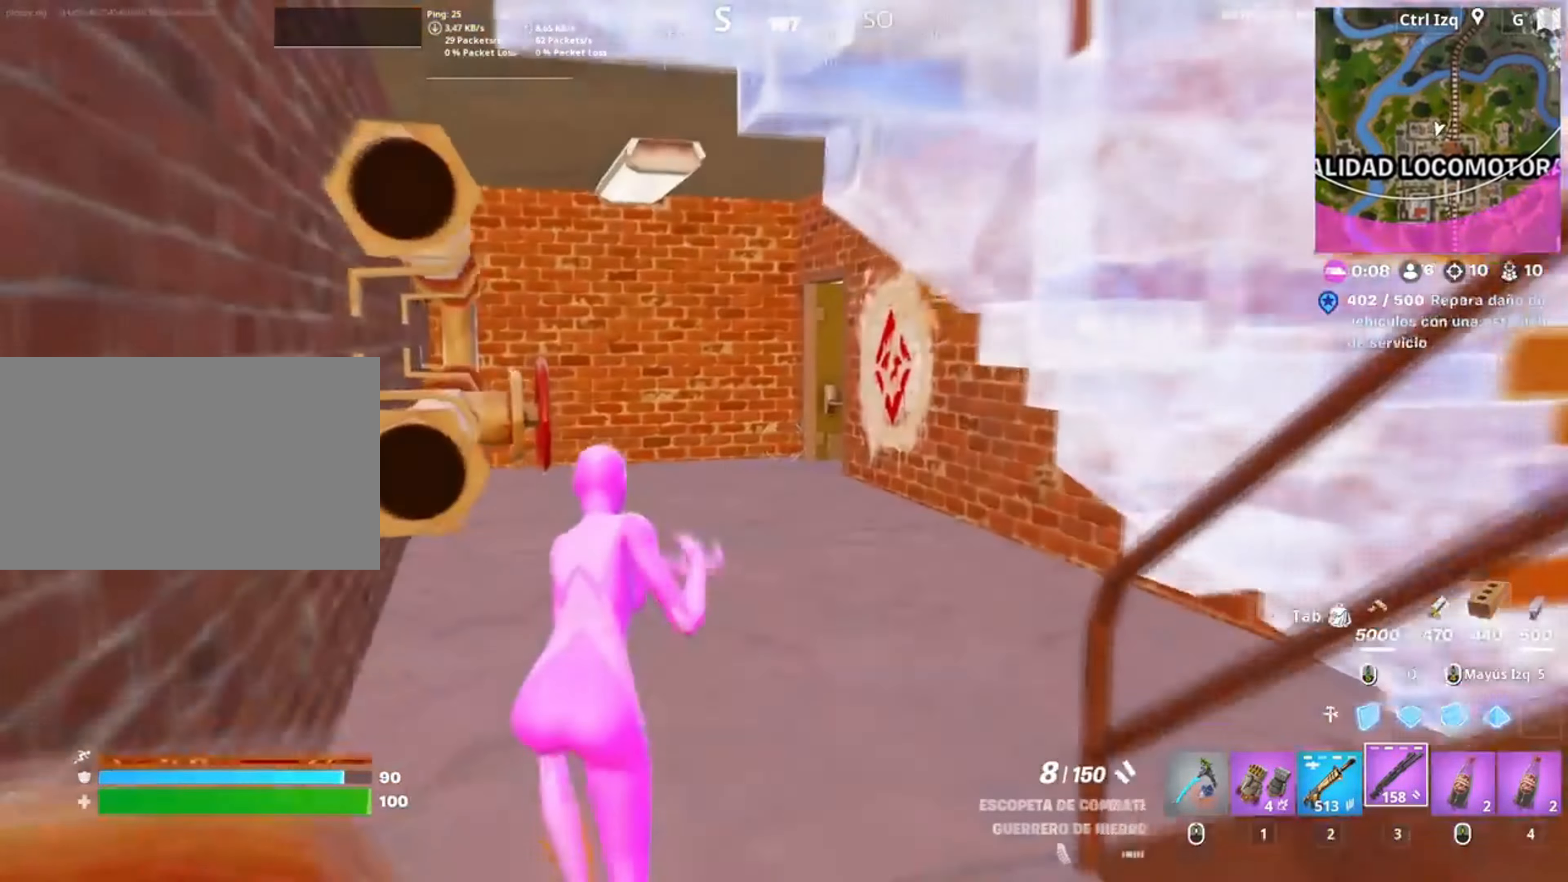
{"keys": ["w"], "mouse": [], "events": [[33, "v", "up"]]}
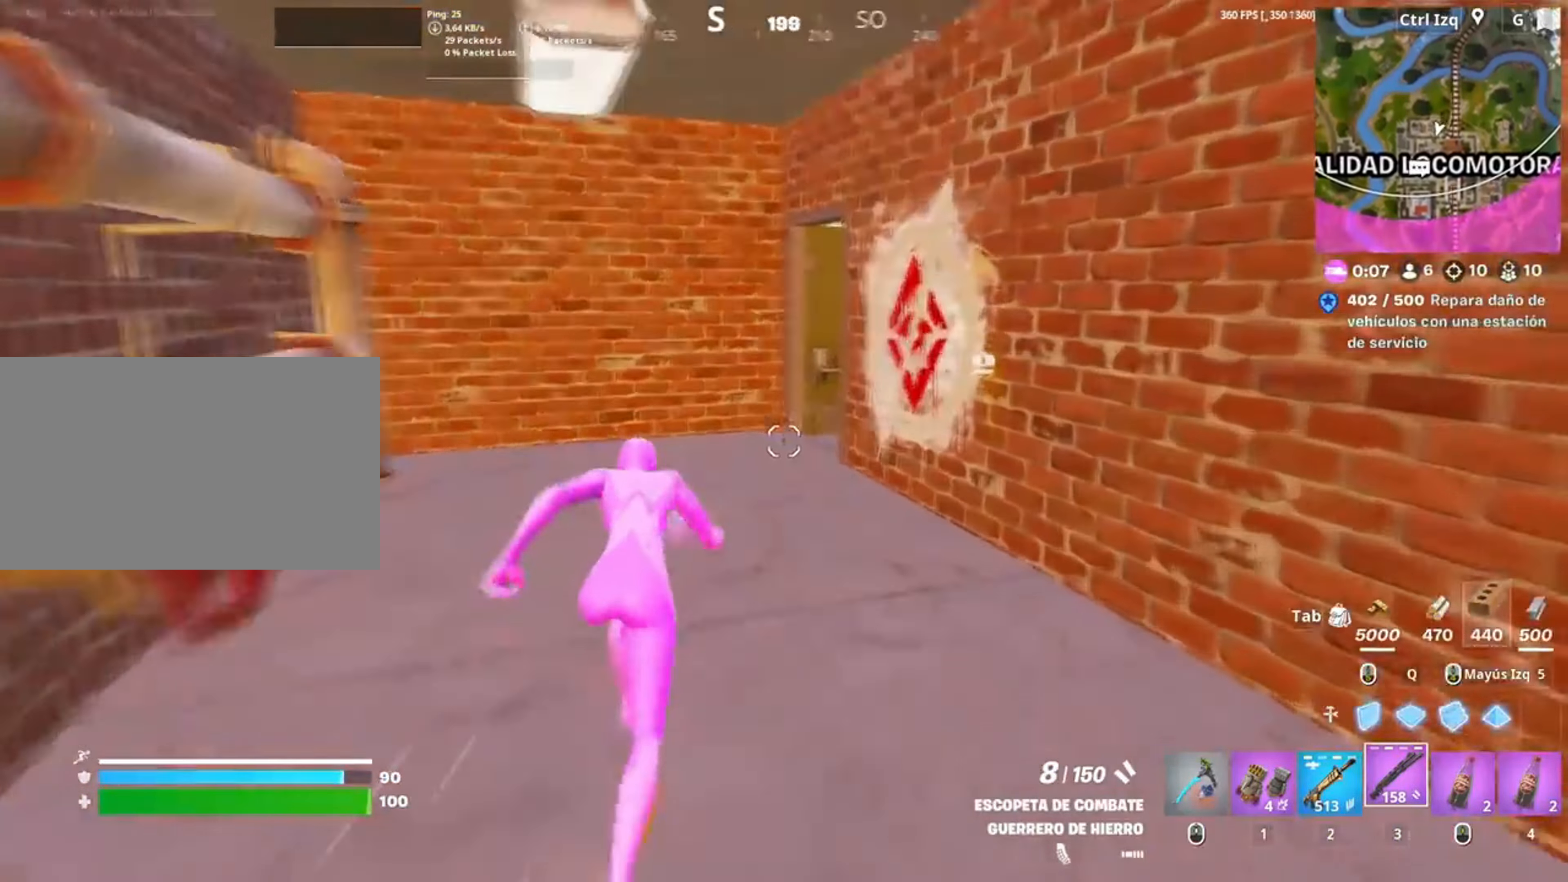
{"keys": ["a", "w"], "mouse": [], "events": [[50, "a", "down"]]}
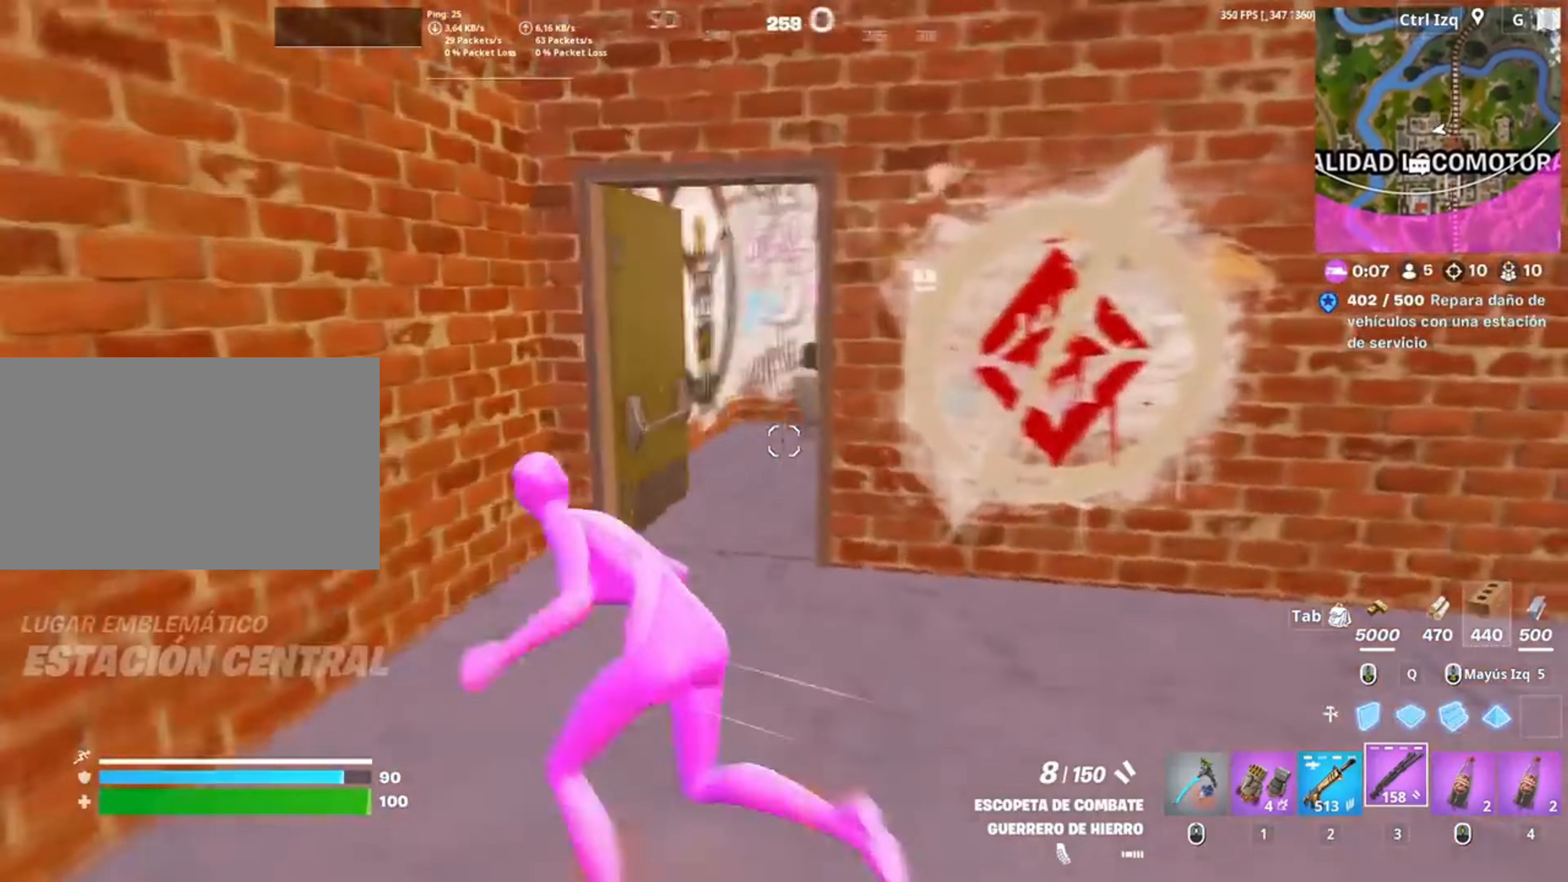
{"keys": ["a", "w"], "mouse": [], "events": [[117, "c", "down"], [150, "w", "up"], [167, "c", "up"], [350, "w", "down"]]}
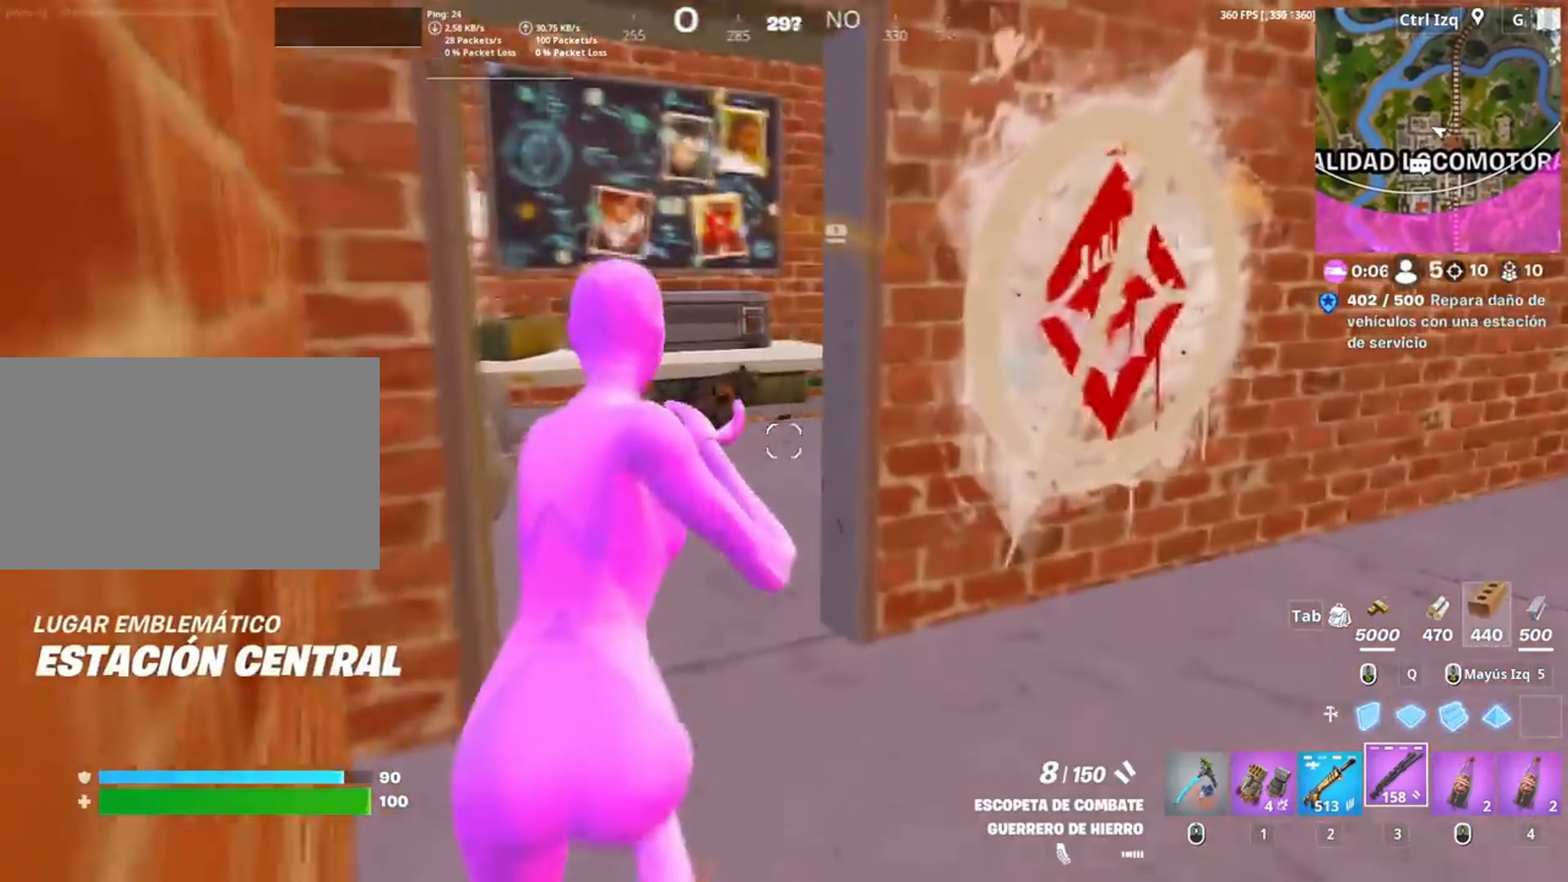
{"keys": ["c", "w"], "mouse": [], "events": [[183, "a", "up"], [250, "a", "down"], [350, "a", "up"], [450, "c", "down"]]}
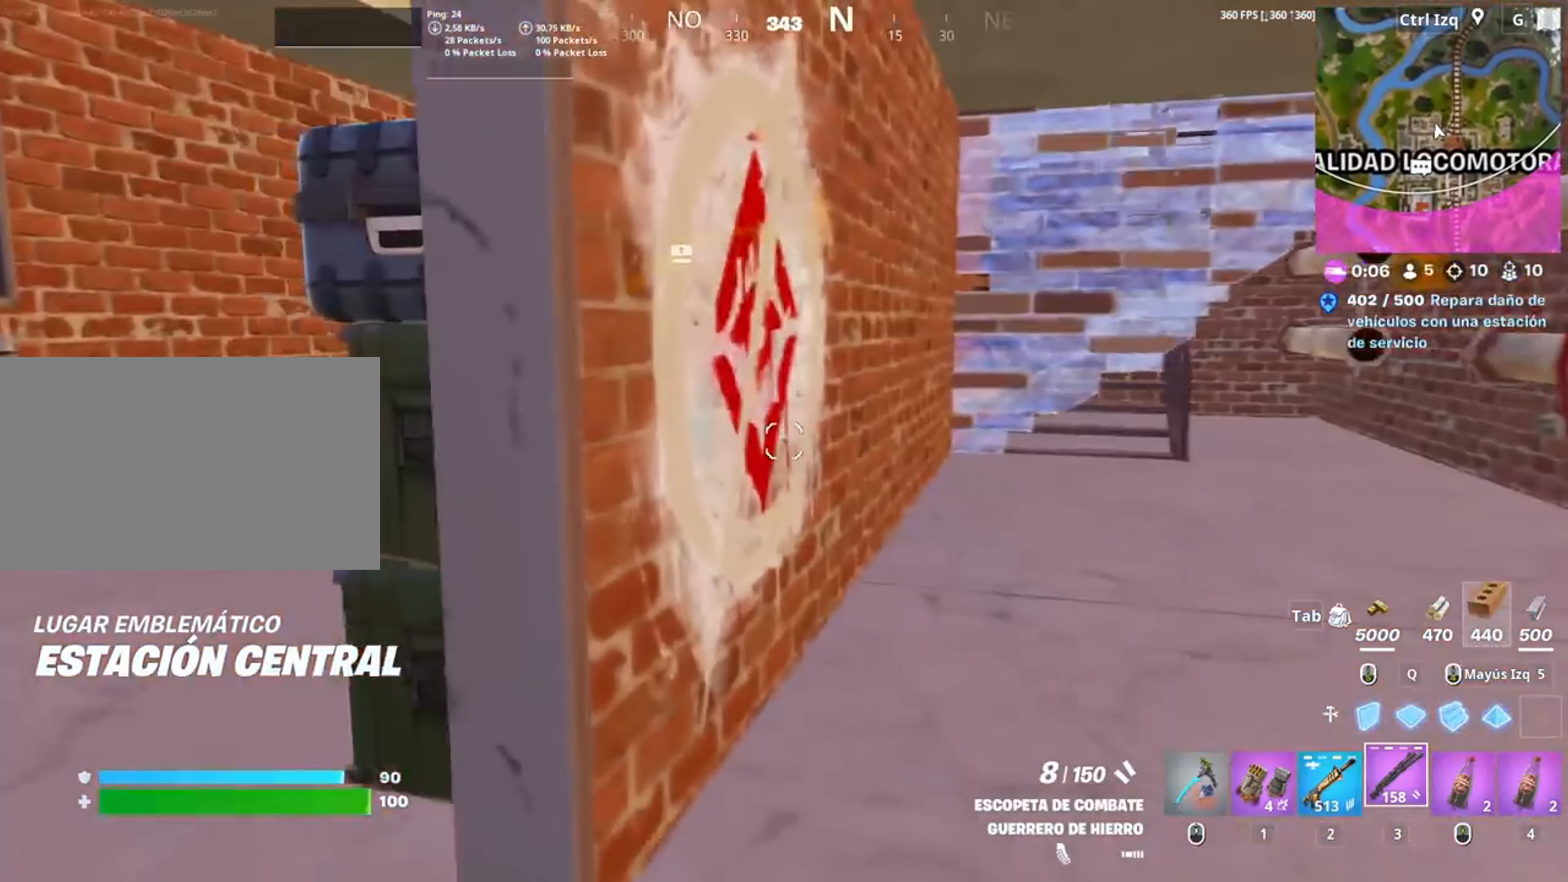
{"keys": ["a", "w"], "mouse": ["left"], "events": [[50, "a", "down"], [100, "c", "up"], [317, "space", "down"], [417, "mouse_left", "down"], [483, "space", "up"]]}
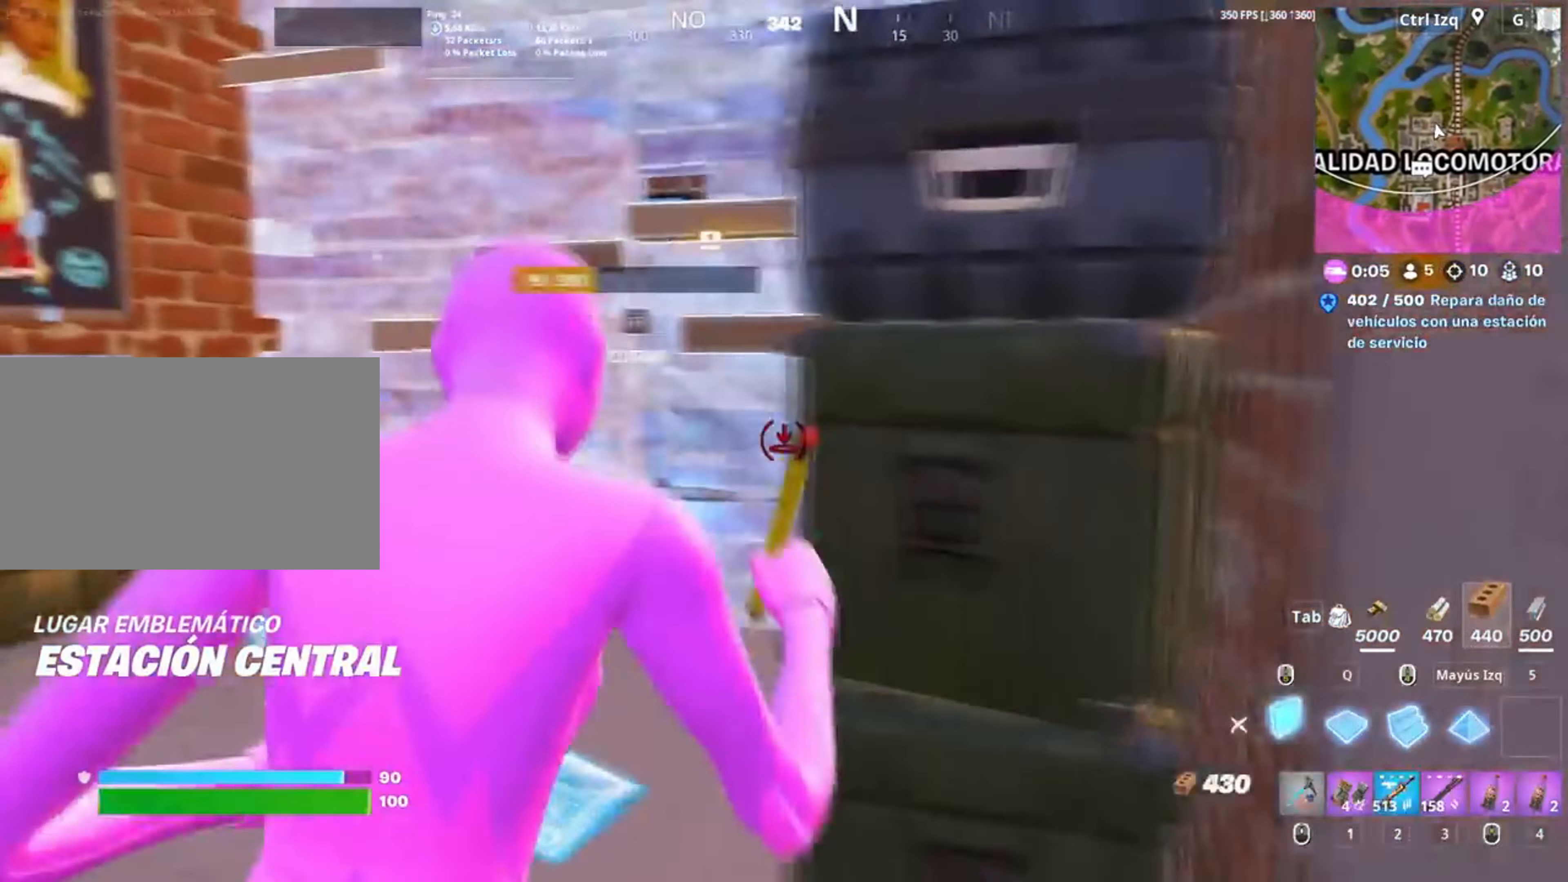
{"keys": ["a", "w"], "mouse": [], "events": [[50, "3", "down"], [100, "mouse_left", "up"], [117, "3", "up"], [250, "f", "down"], [250, "mouse_left", "down"], [300, "f", "up"], [367, "mouse_left", "up"], [383, "f", "down"], [450, "f", "up"]]}
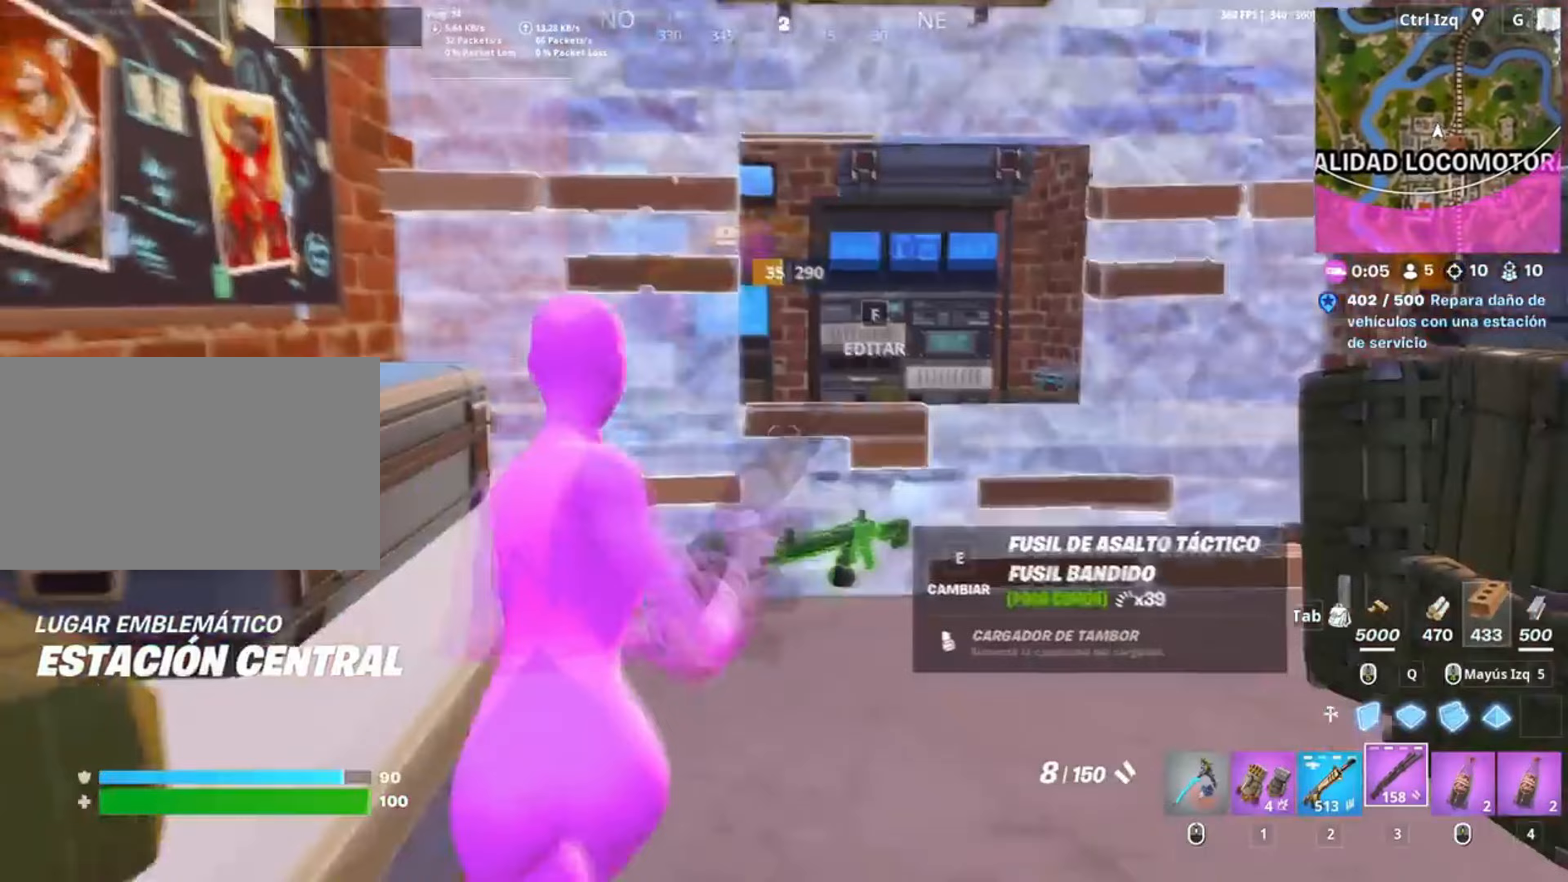
{"keys": ["f", "w"], "mouse": ["left"]}
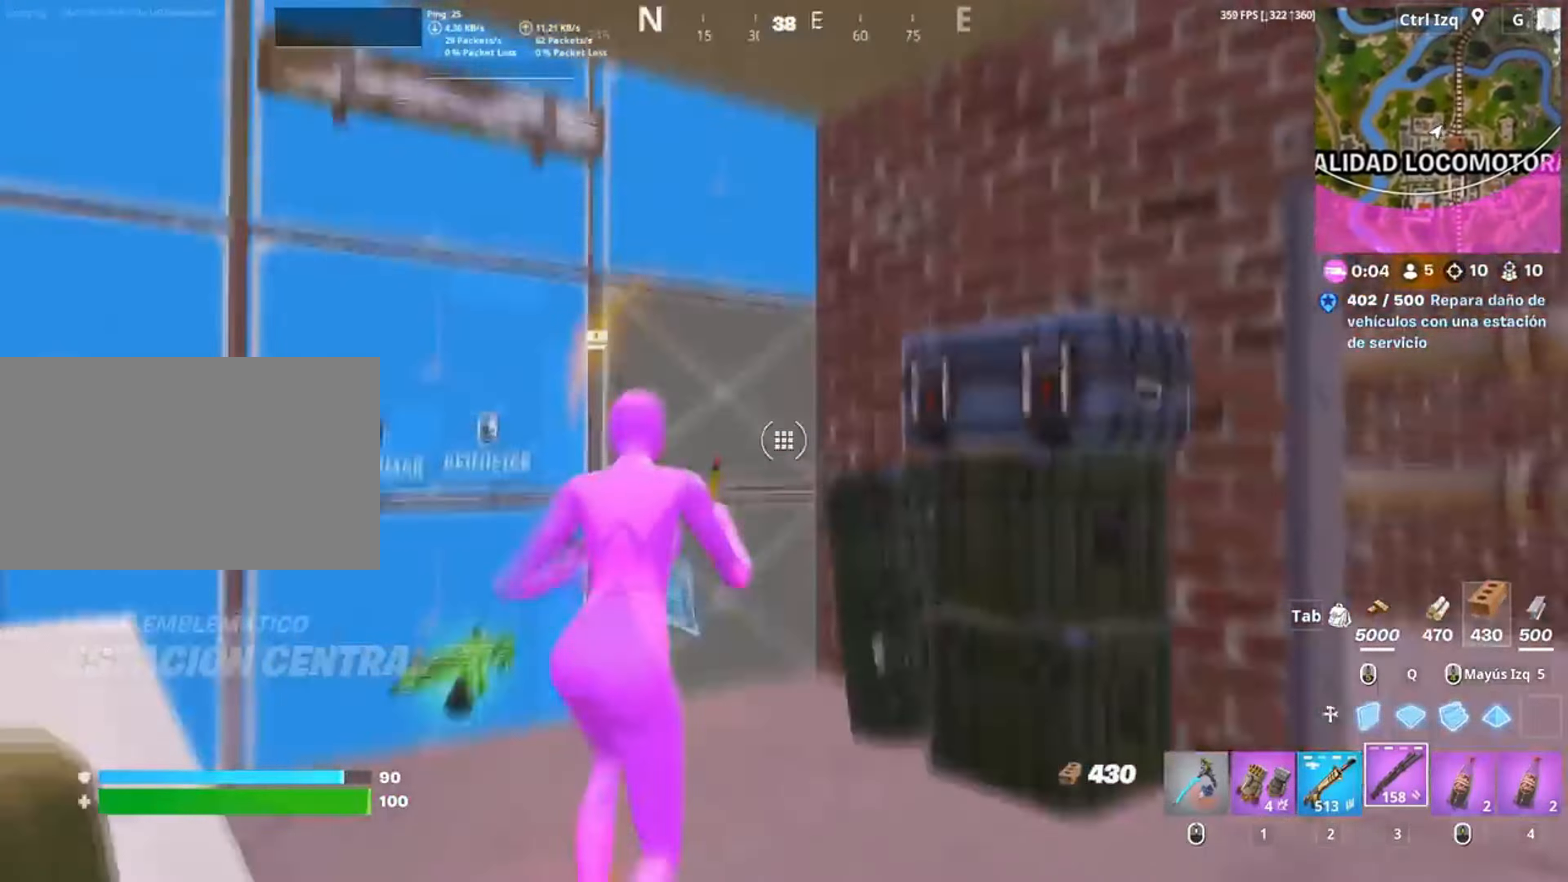
{"keys": ["w"], "mouse": [], "events": [[17, "f", "up"], [83, "f", "down"], [183, "mouse_left", "up"], [200, "f", "up"], [317, "d", "down"], [383, "mouse_wheel", "down"], [417, "d", "up"], [433, "mouse_wheel", "up"]]}
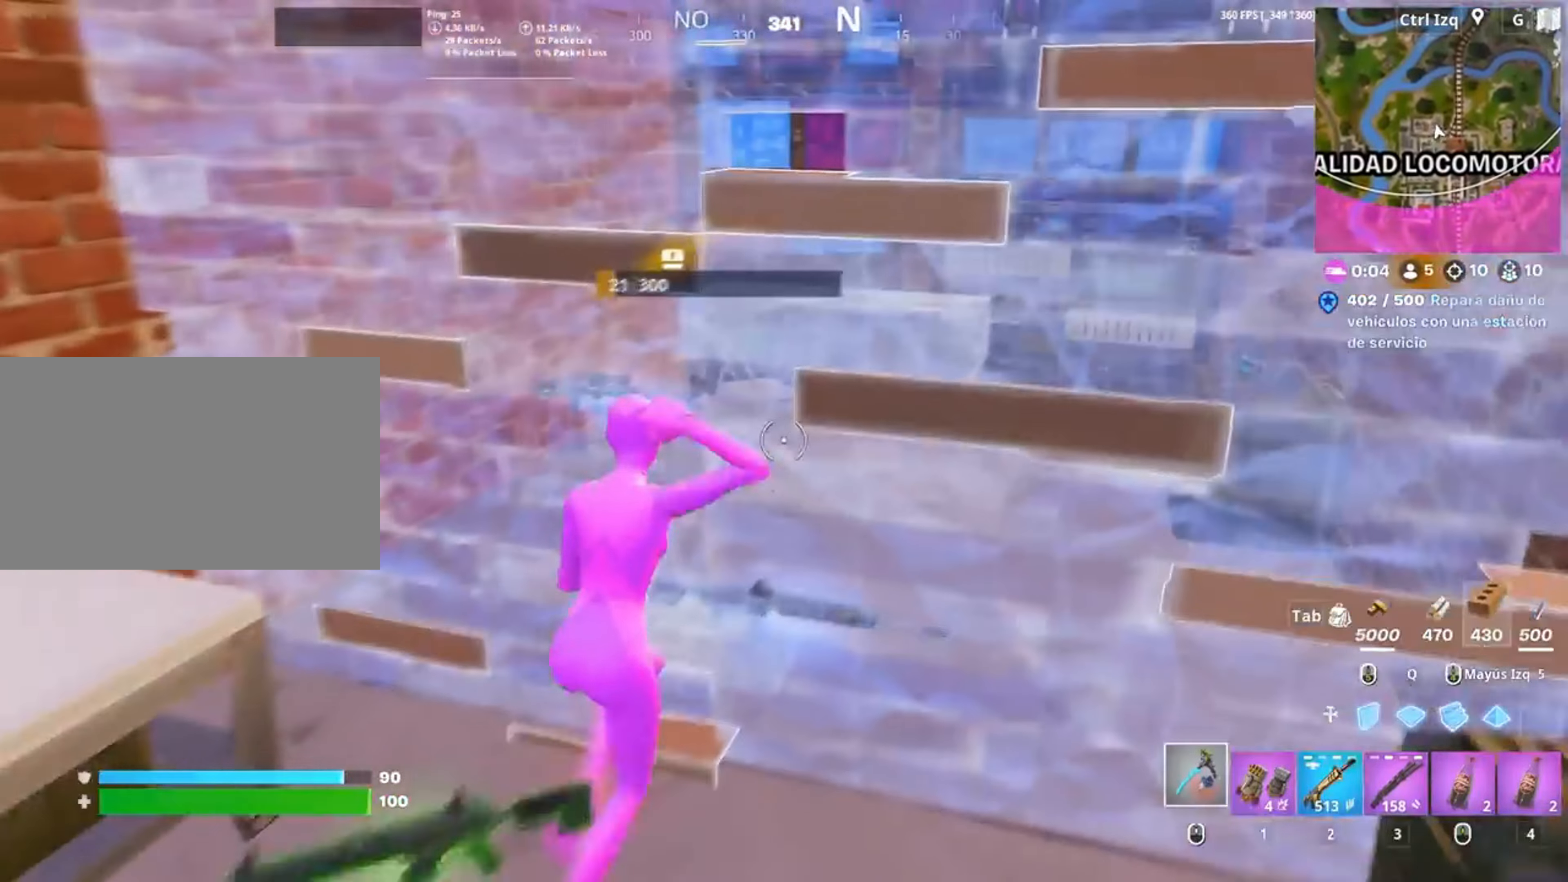
{"keys": ["f"], "mouse": [], "events": [[17, "w", "up"], [117, "f", "down"], [183, "mouse_left", "down"], [217, "f", "up"], [417, "f", "down"], [483, "mouse_left", "up"]]}
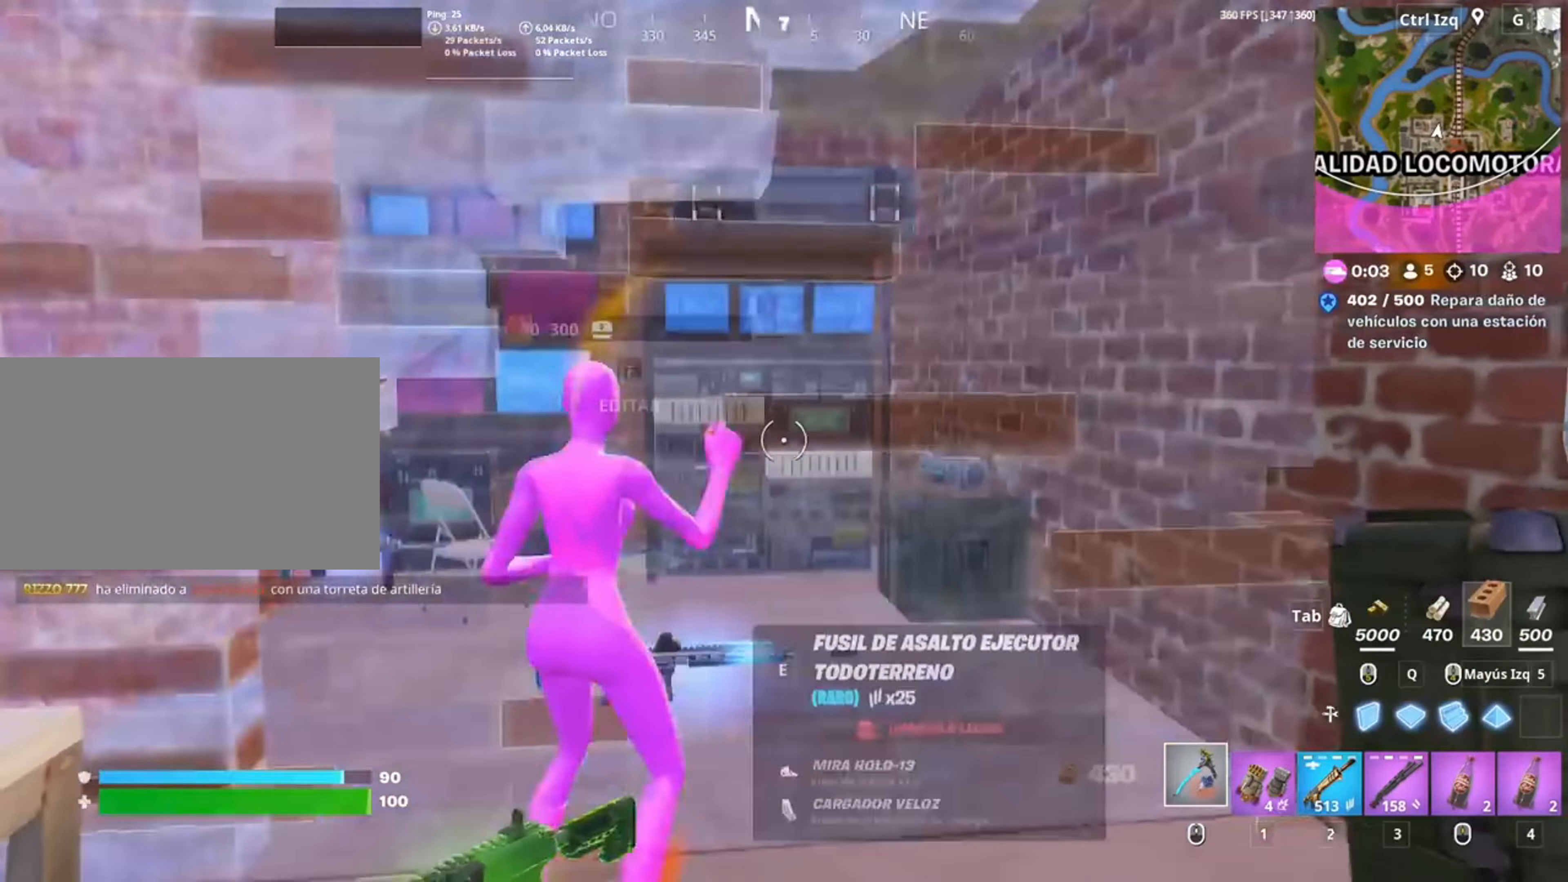
{"keys": ["w"], "mouse": [], "events": [[17, "w", "down"], [33, "f", "up"]]}
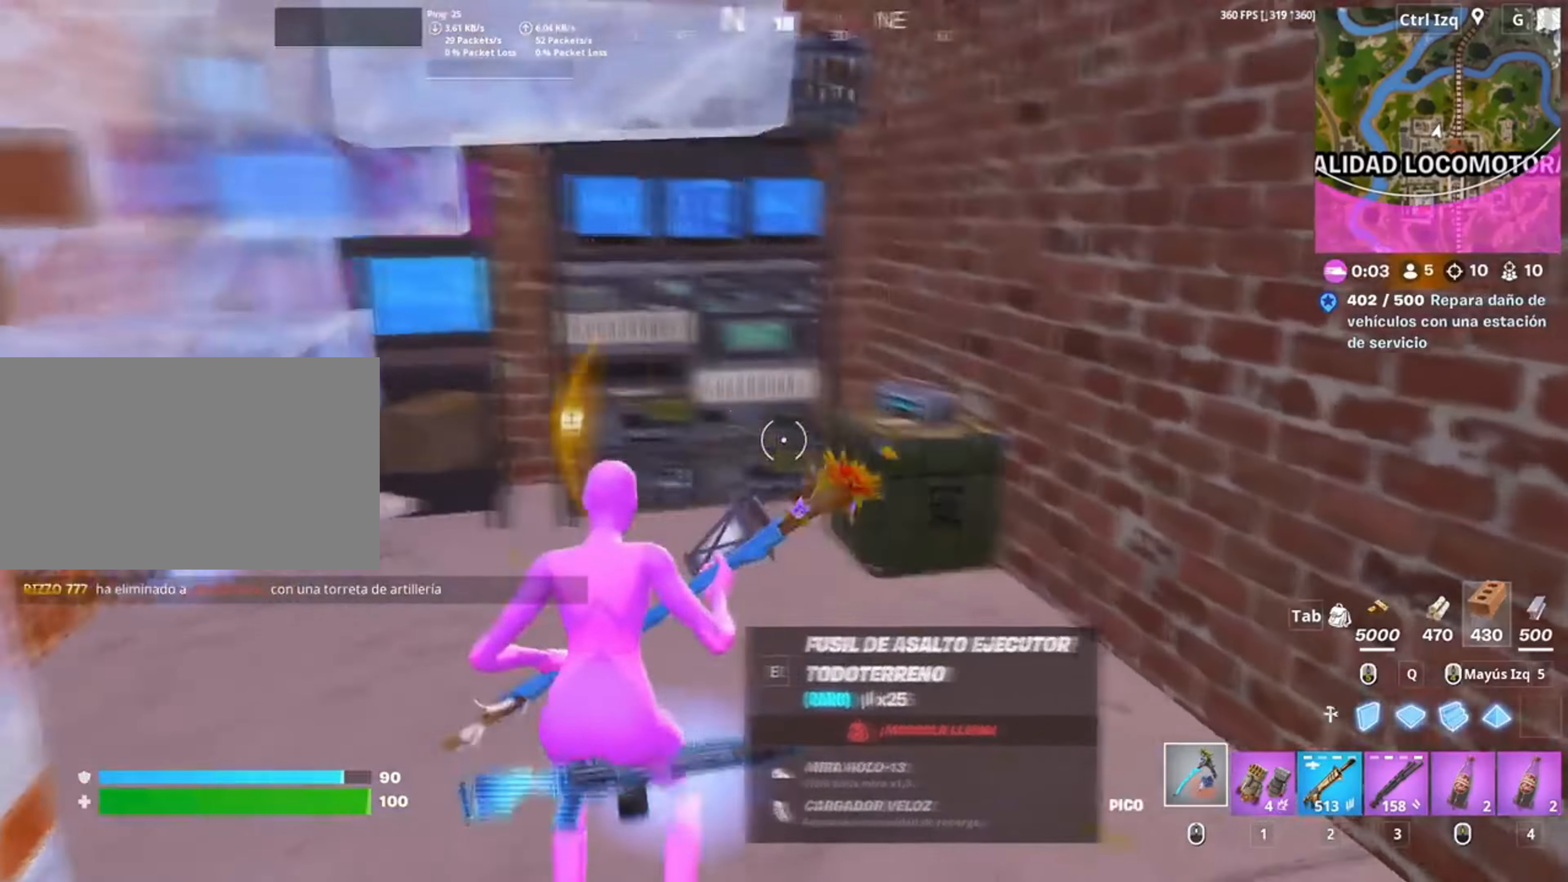
{"keys": [], "mouse": ["left"], "events": [[50, "mouse_left", "down"], [250, "w", "up"]]}
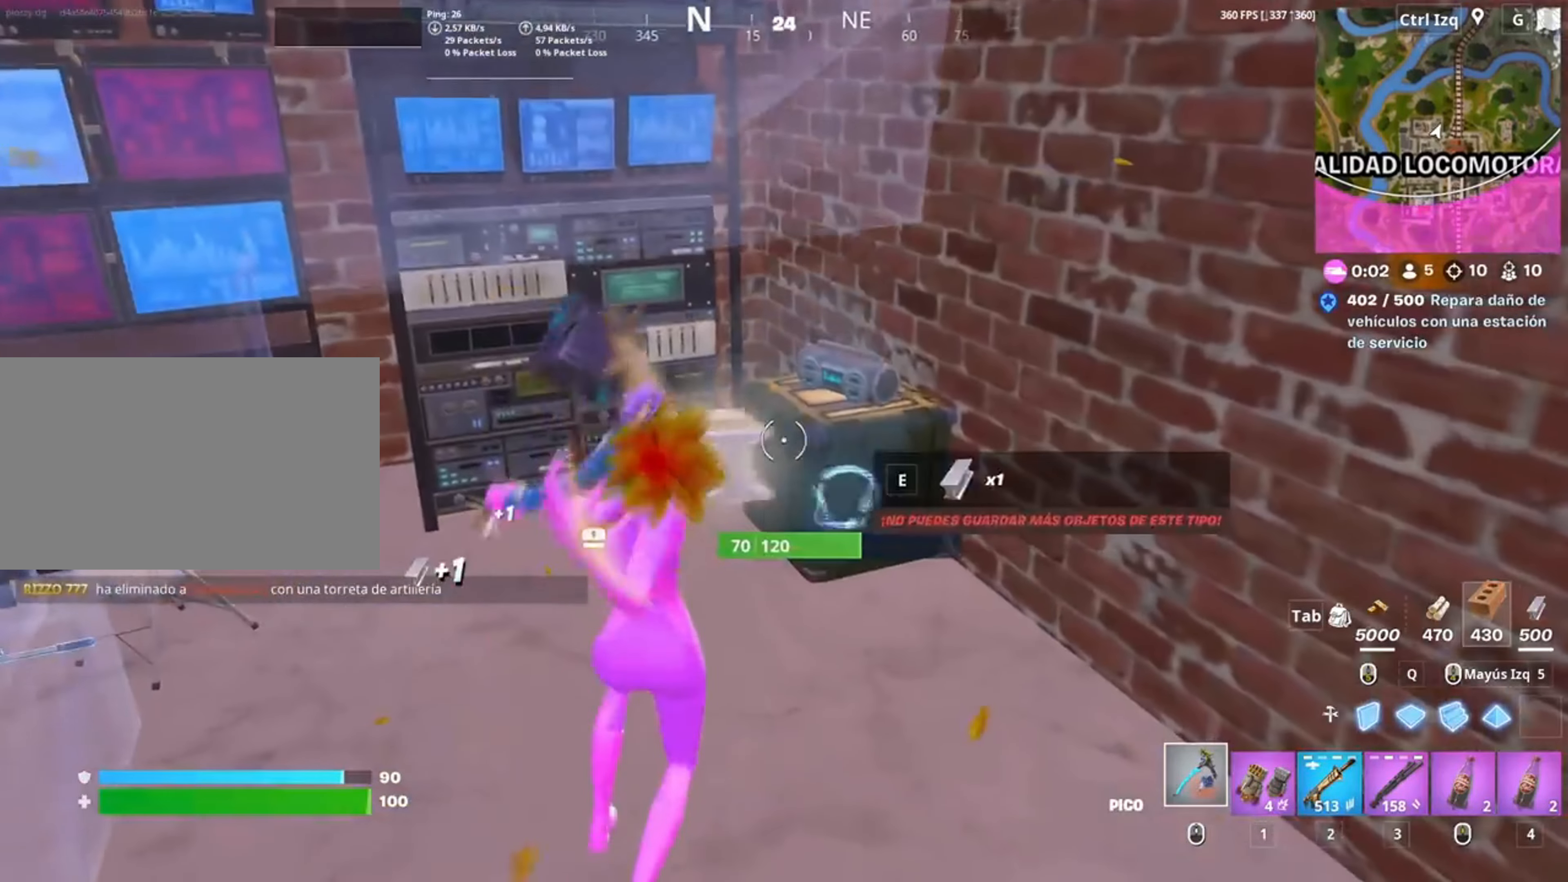
{"keys": ["w"], "mouse": ["left"], "events": [[17, "w", "down"]]}
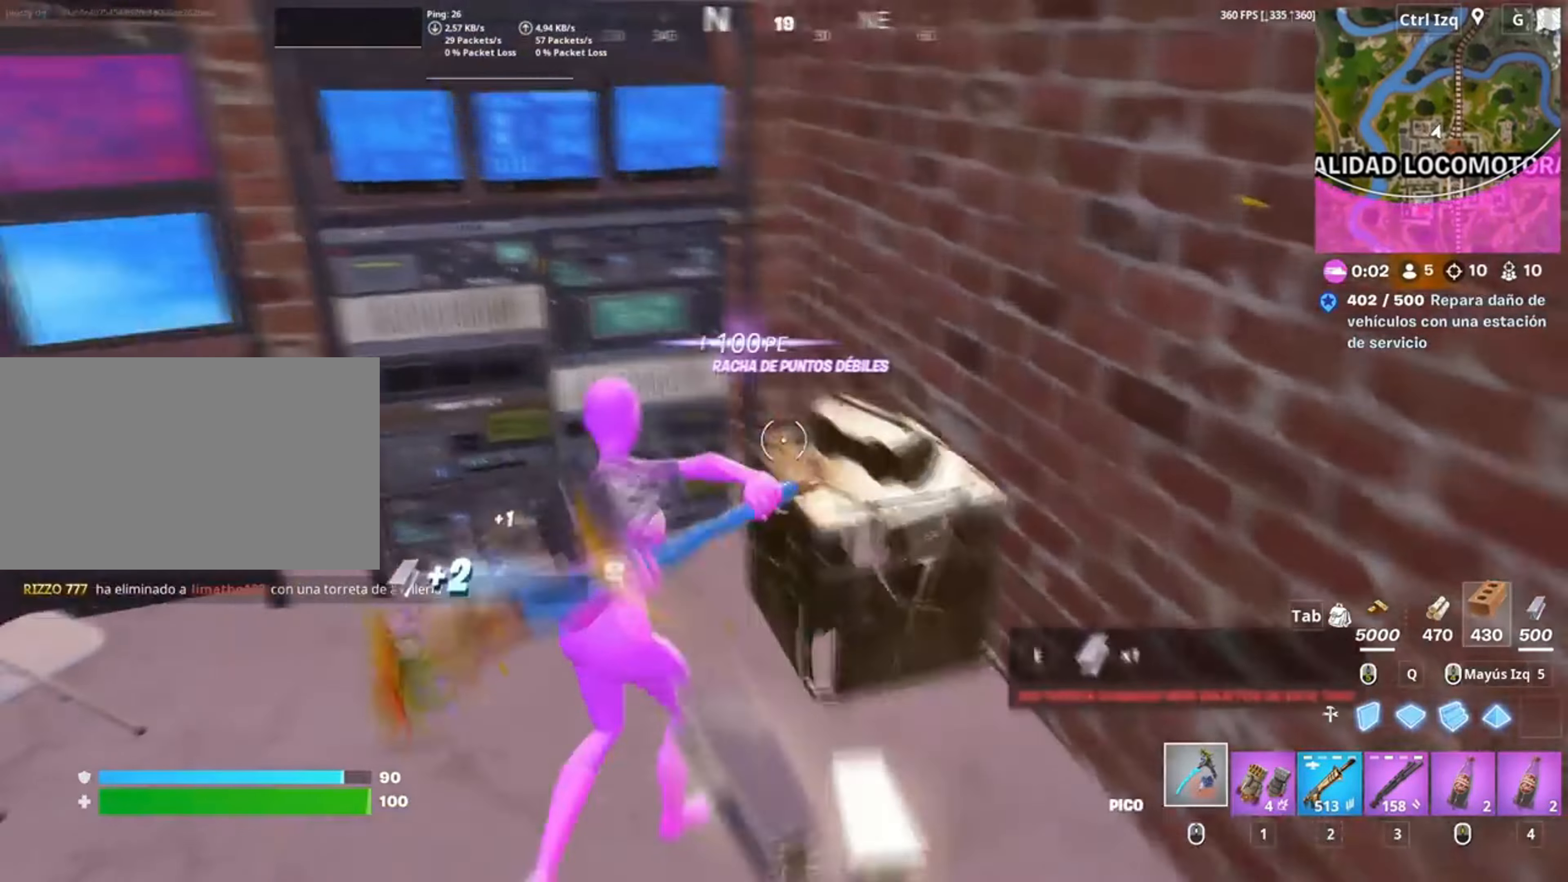
{"keys": ["a"], "mouse": ["left"], "events": [[167, "a", "down"], [183, "w", "up"], [317, "s", "down"], [350, "a", "up"], [450, "a", "down"], [467, "s", "up"]]}
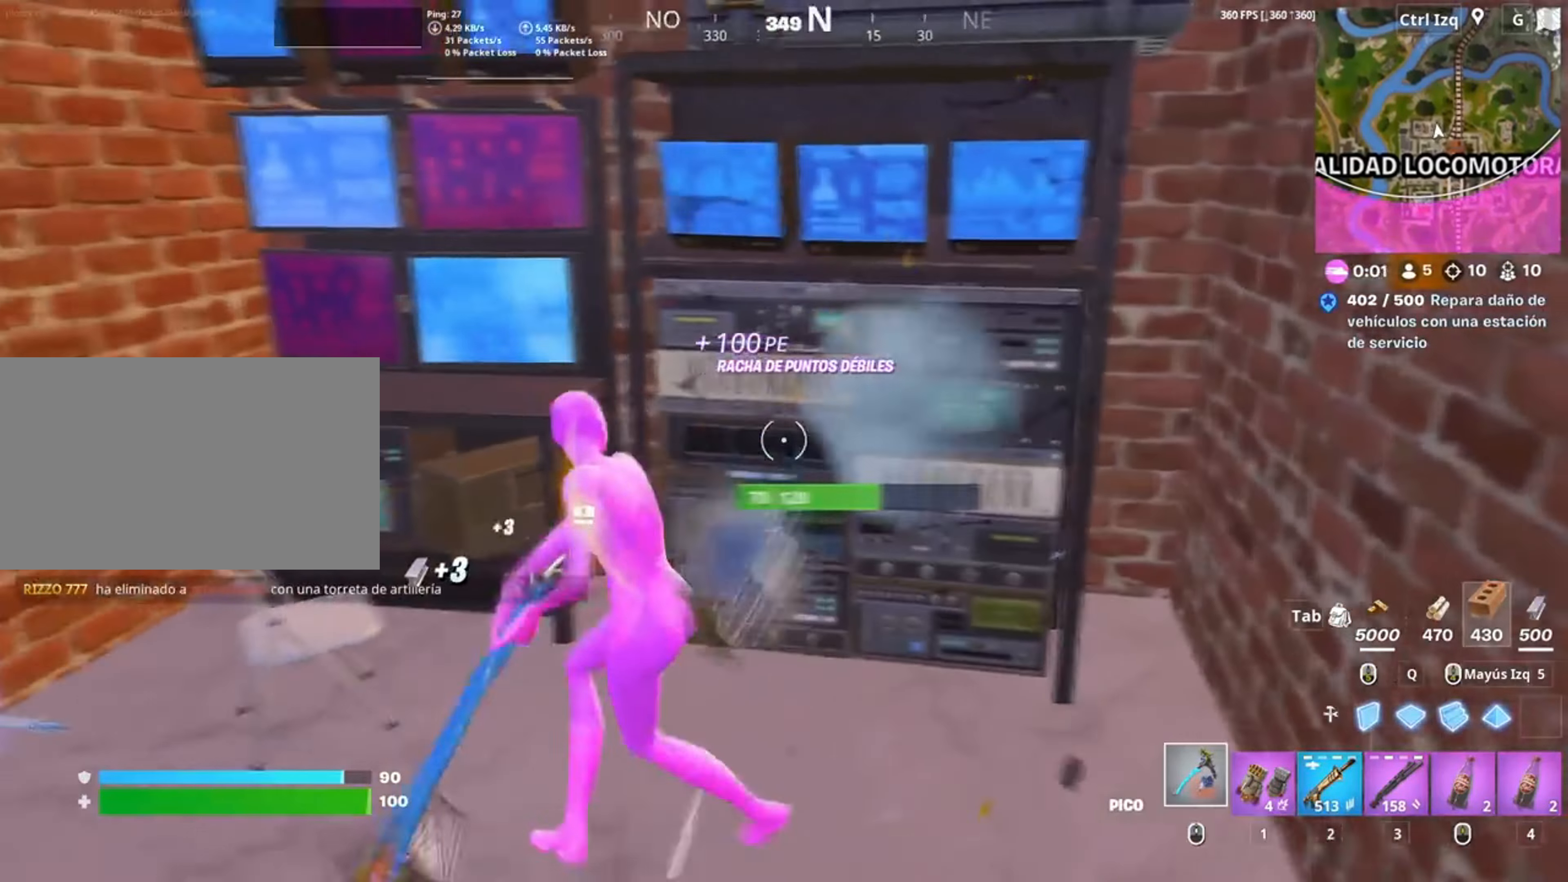
{"keys": ["w"], "mouse": ["left"], "events": [[83, "a", "up"], [183, "d", "down"], [383, "d", "up"], [383, "w", "down"]]}
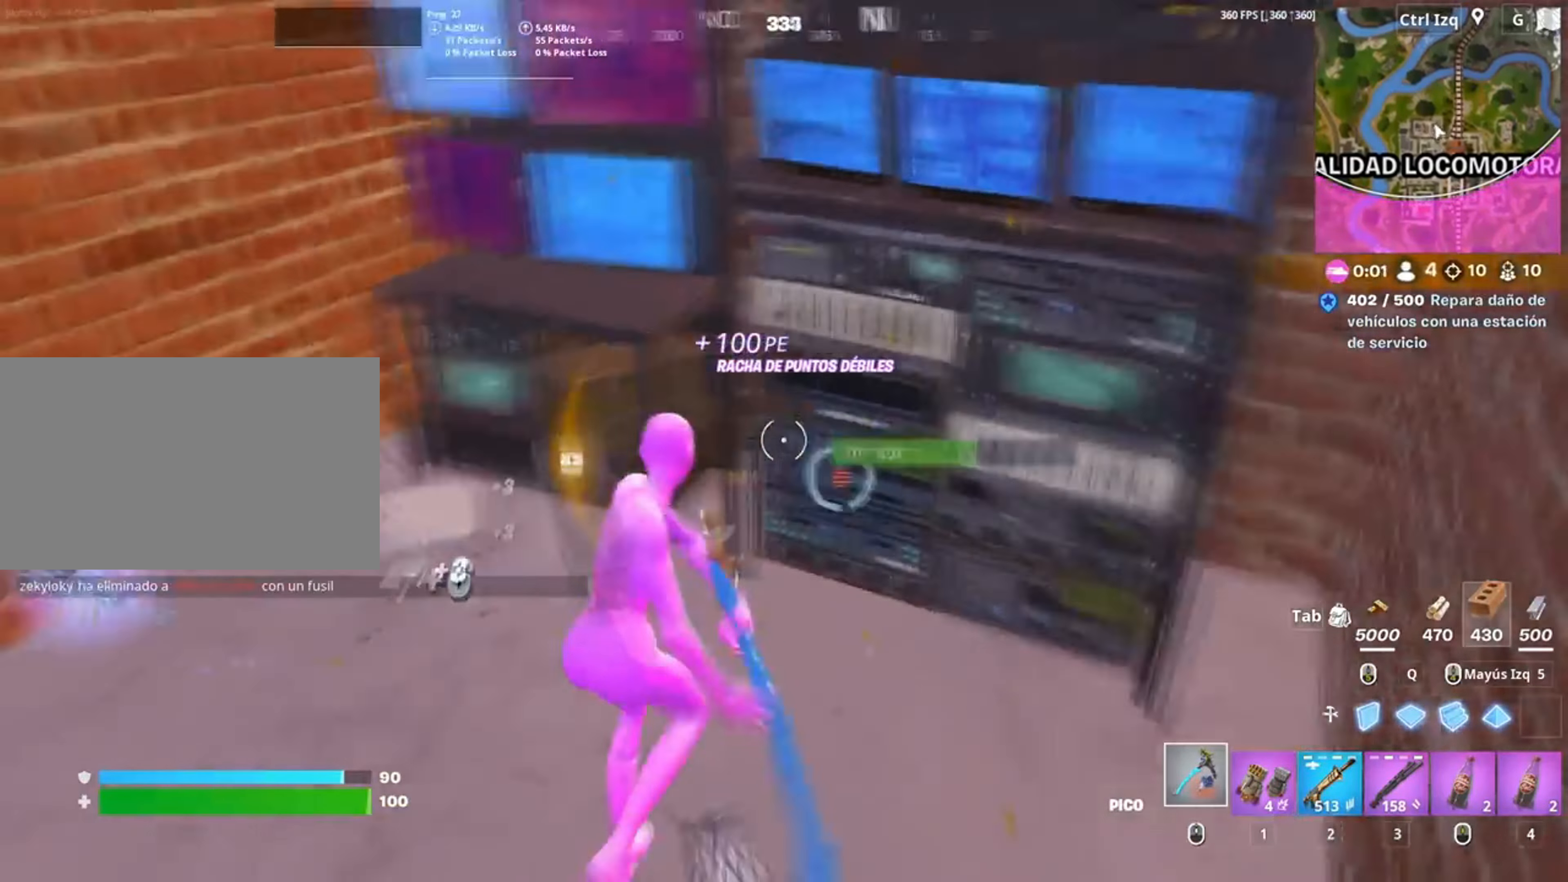
{"keys": ["w"], "mouse": [], "events": [[17, "mouse_left", "up"], [50, "2", "down"], [150, "2", "up"], [383, "r", "down"], [450, "r", "up"]]}
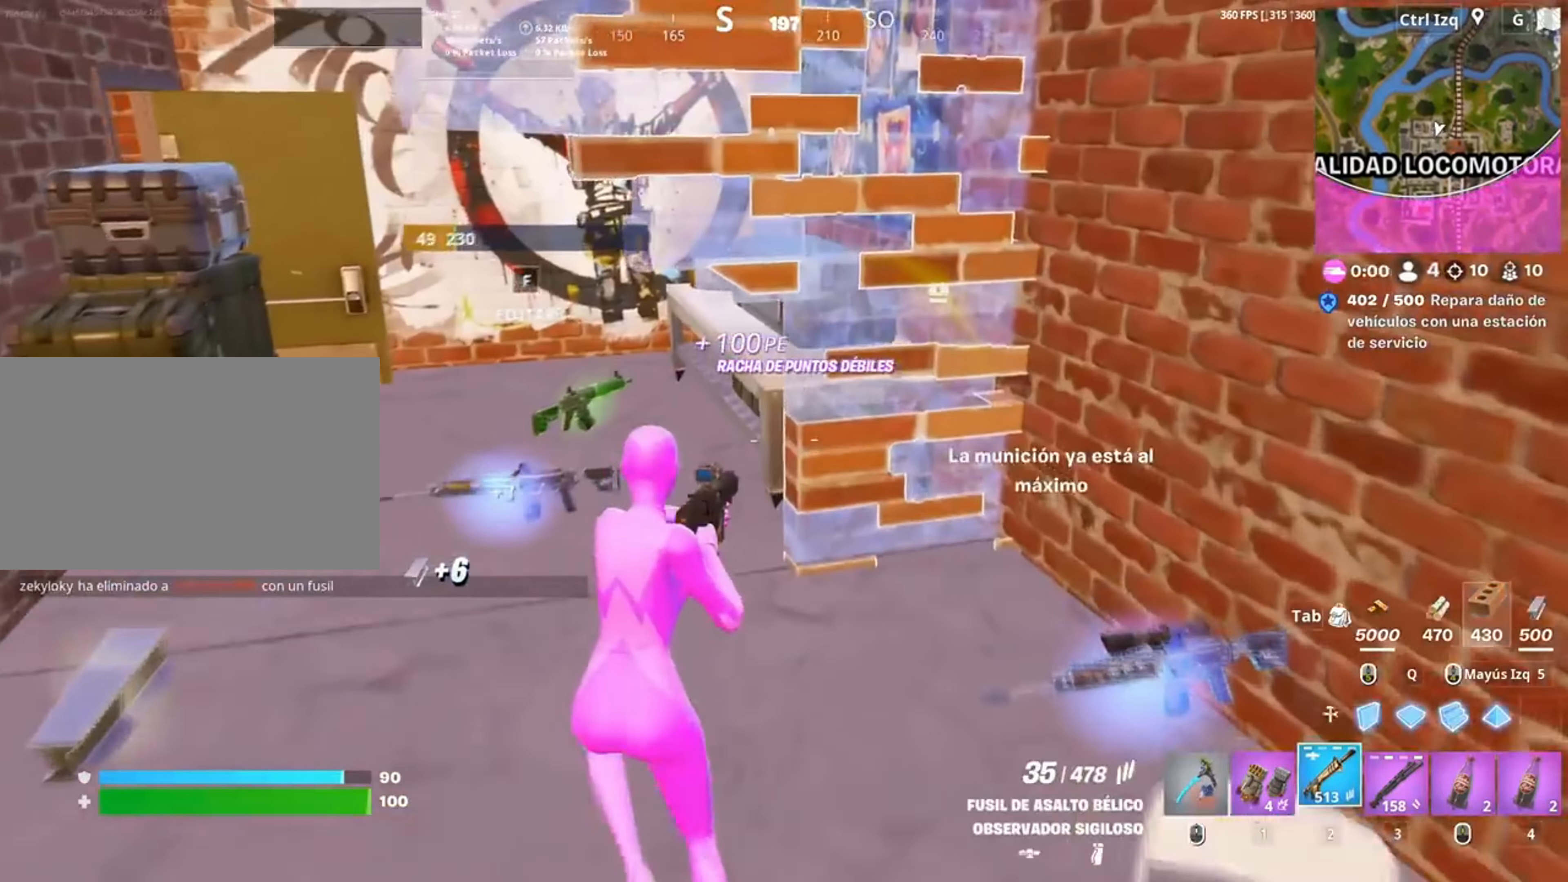
{"keys": ["w"], "mouse": [], "events": [[117, "a", "down"], [317, "a", "up"], [350, "3", "down"], [417, "3", "up"]]}
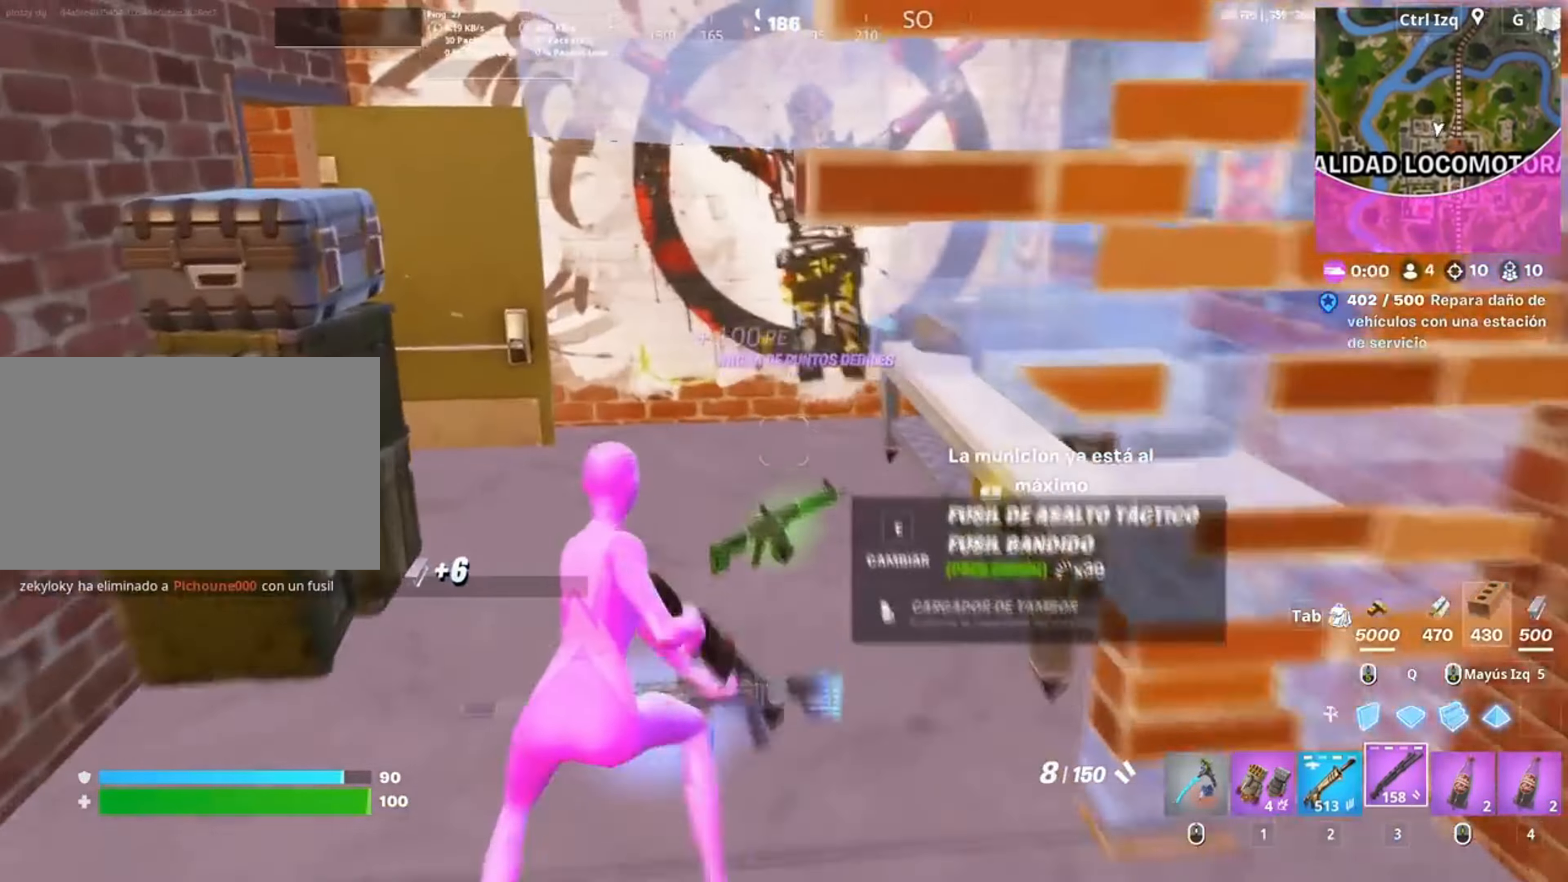
{"keys": [], "mouse": [], "events": [[183, "r", "down"], [250, "r", "up"], [317, "r", "down"], [417, "r", "up"], [483, "w", "up"]]}
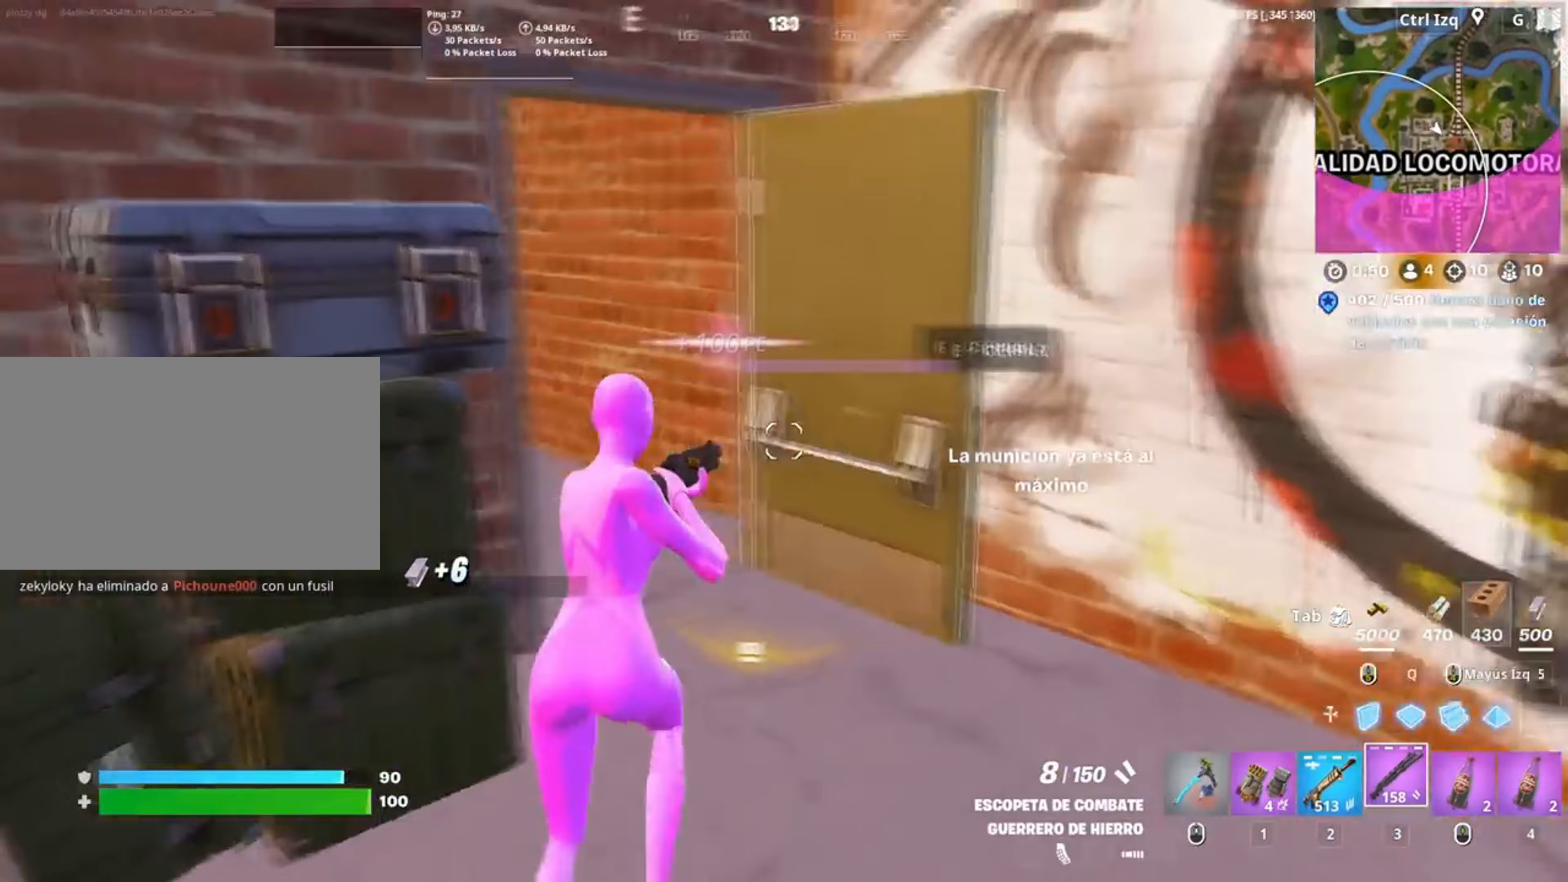
{"keys": ["w"], "mouse": [], "events": [[283, "d", "down"], [383, "w", "down"], [483, "d", "up"]]}
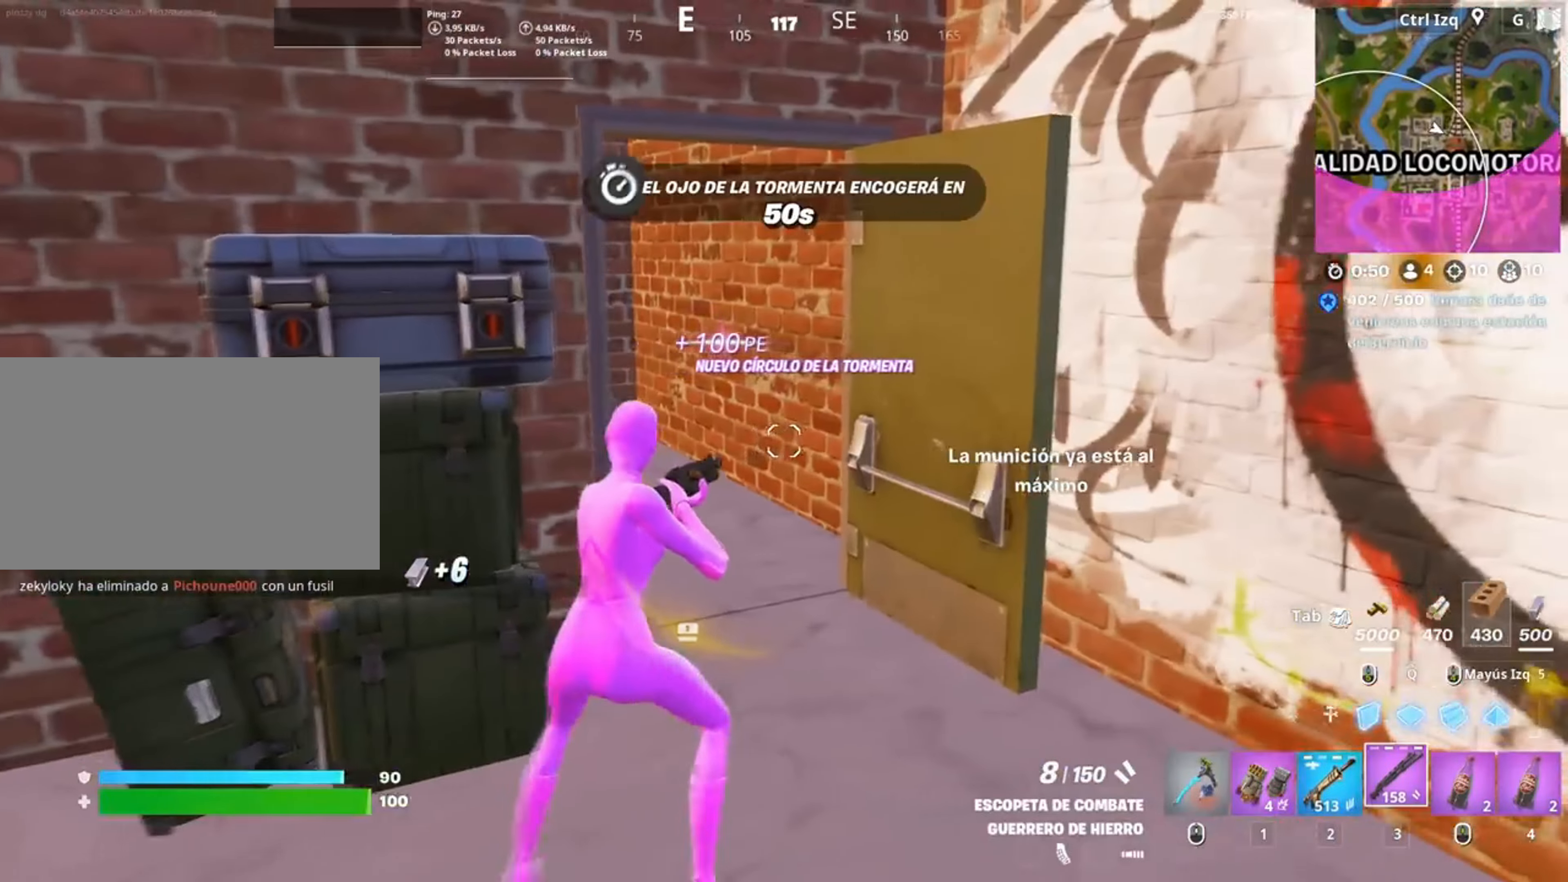
{"keys": ["w"], "mouse": [], "events": [[250, "mouse_wheel", "down"], [350, "mouse_wheel", "up"]]}
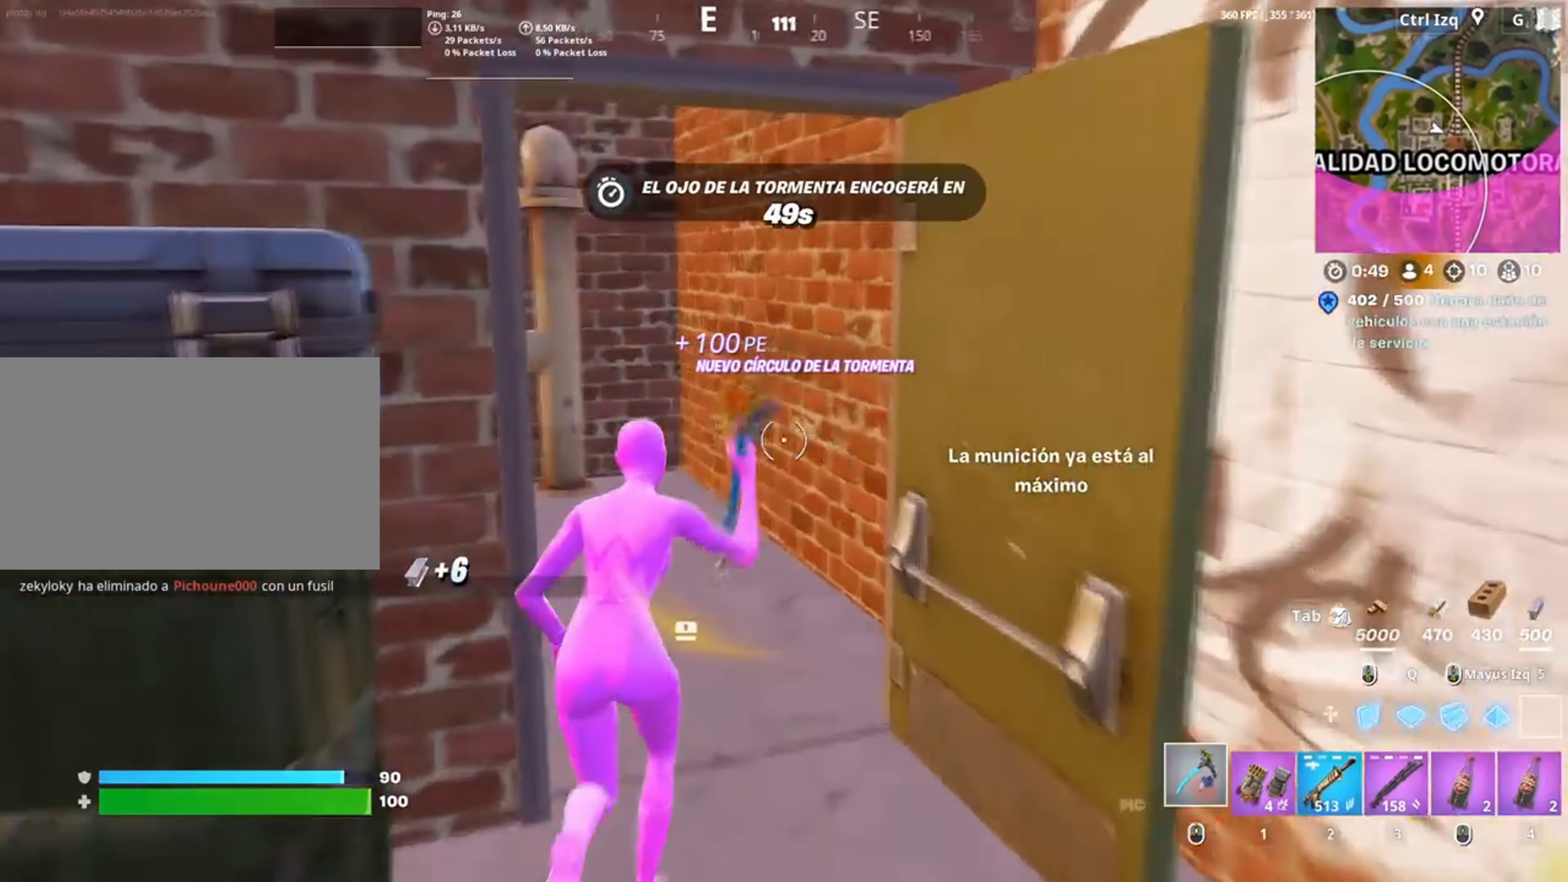
{"keys": ["w"], "mouse": [], "events": [[183, "3", "down"], [233, "3", "up"]]}
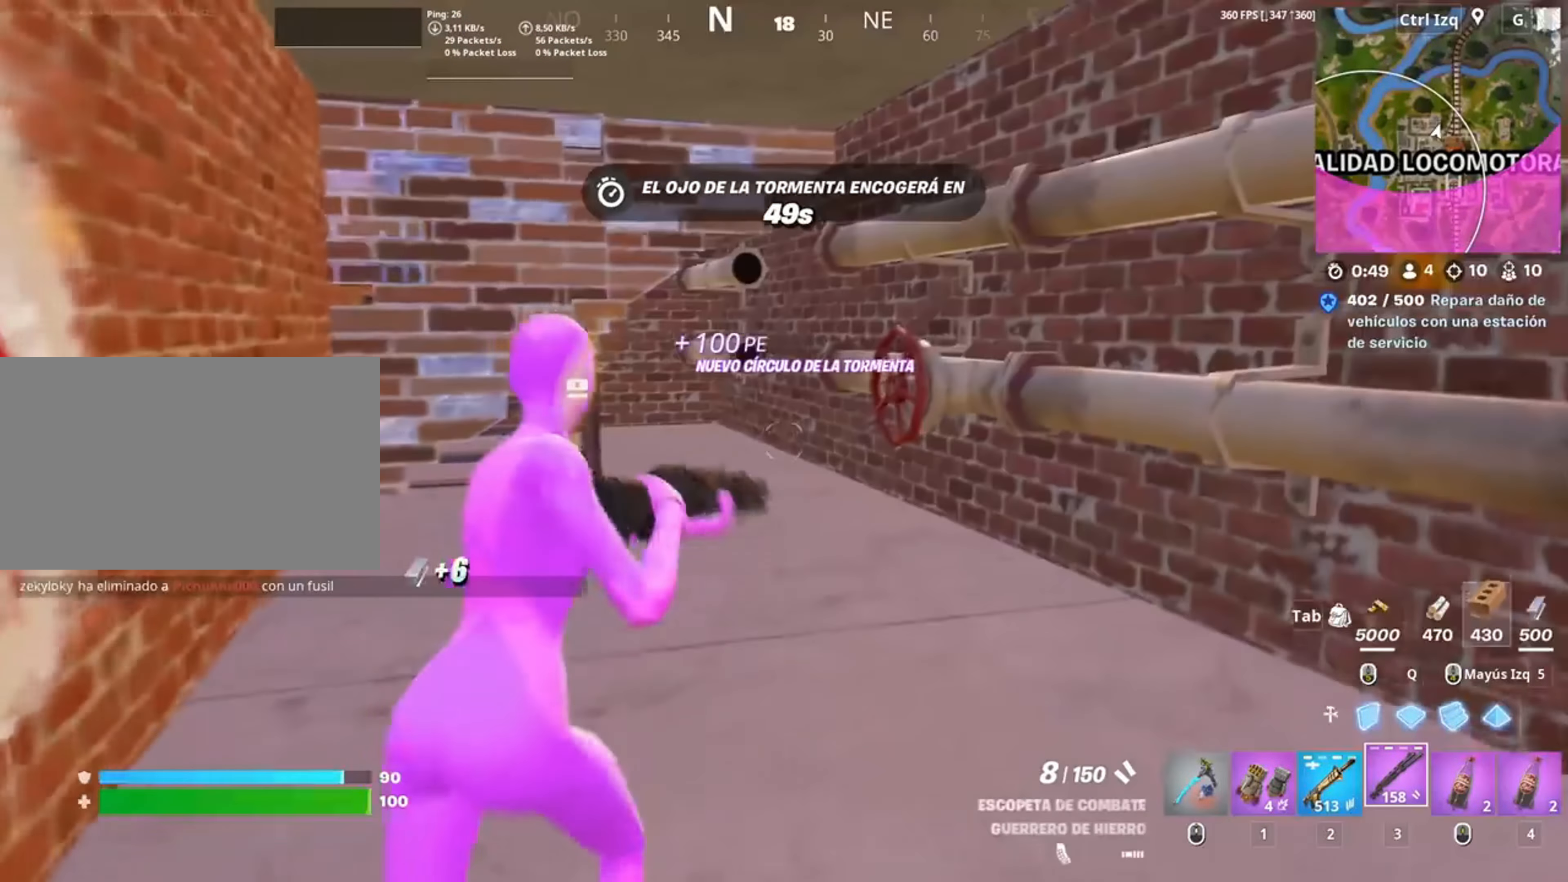
{"keys": ["w"], "mouse": [], "events": [[183, "v", "down"], [300, "v", "up"]]}
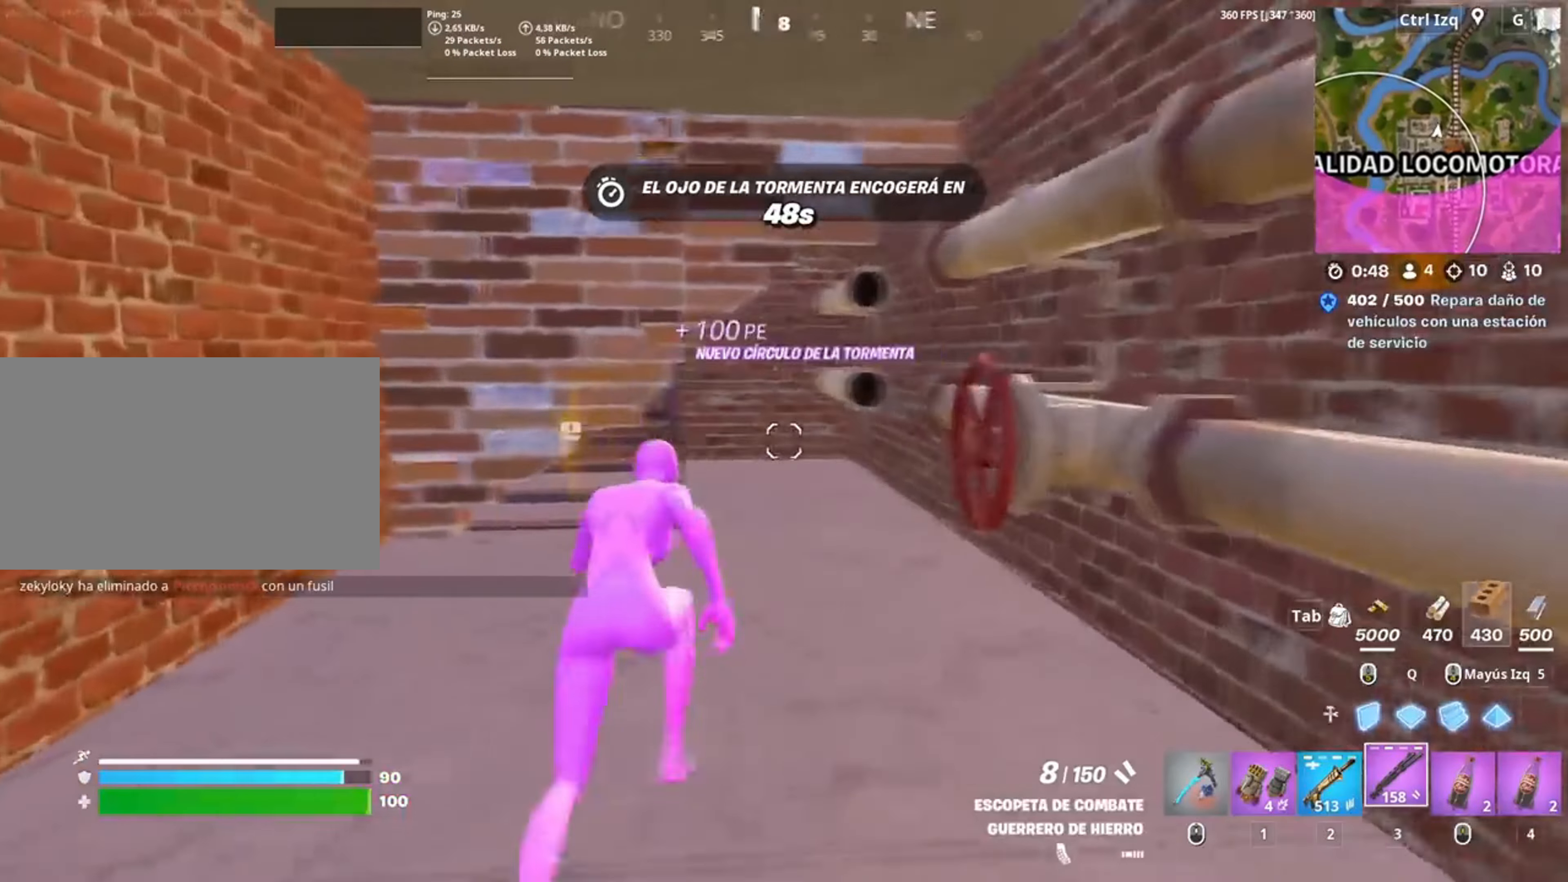
{"keys": ["w"], "mouse": ["left"]}
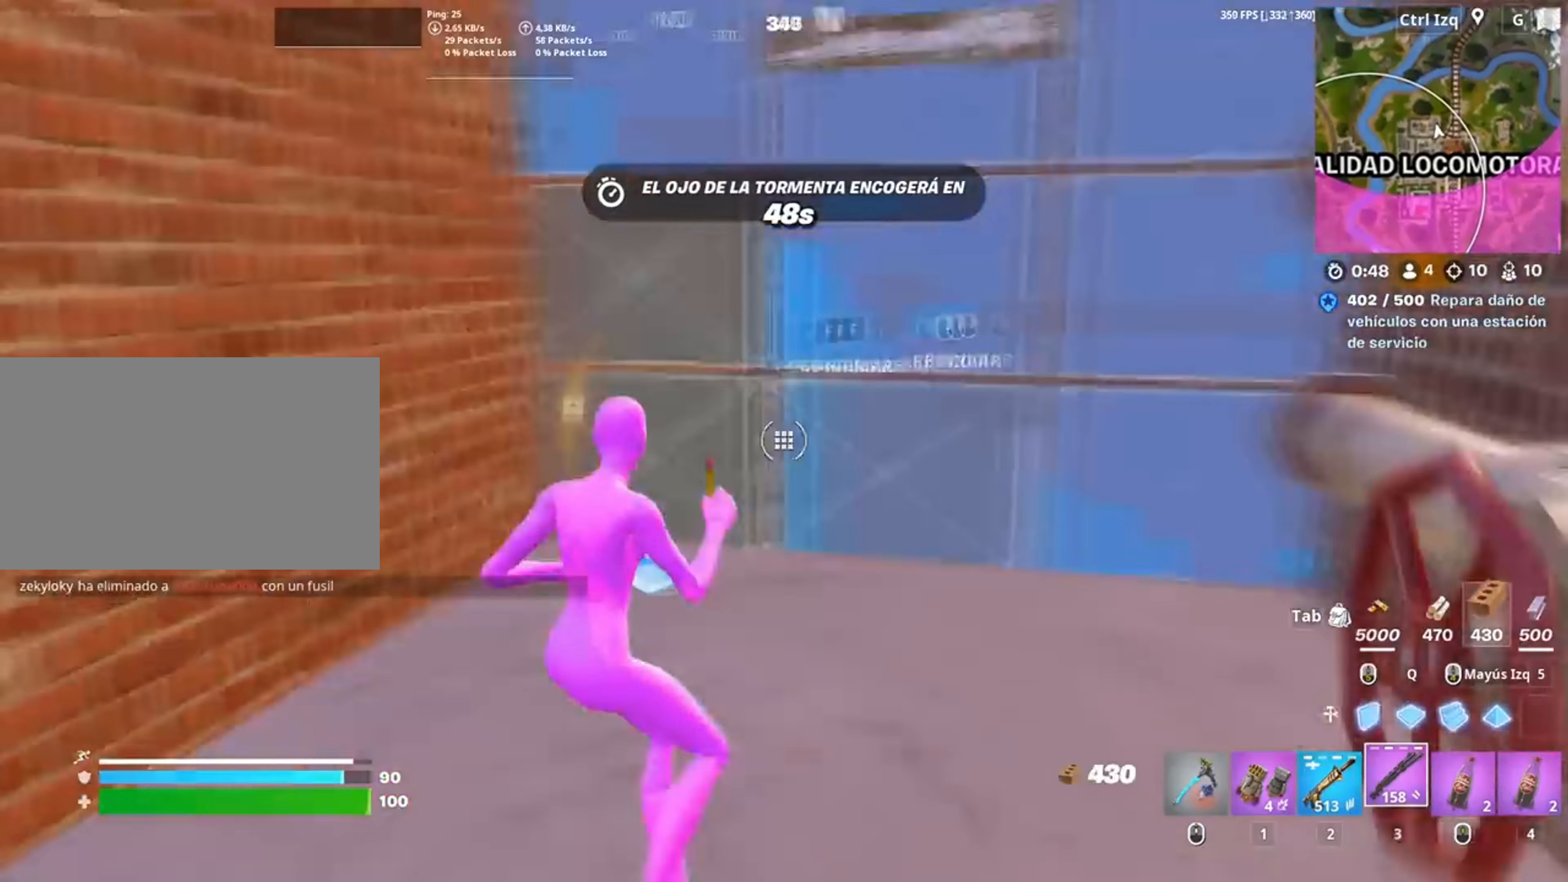
{"keys": ["w"], "mouse": [], "events": [[83, "f", "down"], [150, "f", "up"], [183, "mouse_left", "up"], [283, "v", "down"], [333, "v", "up"]]}
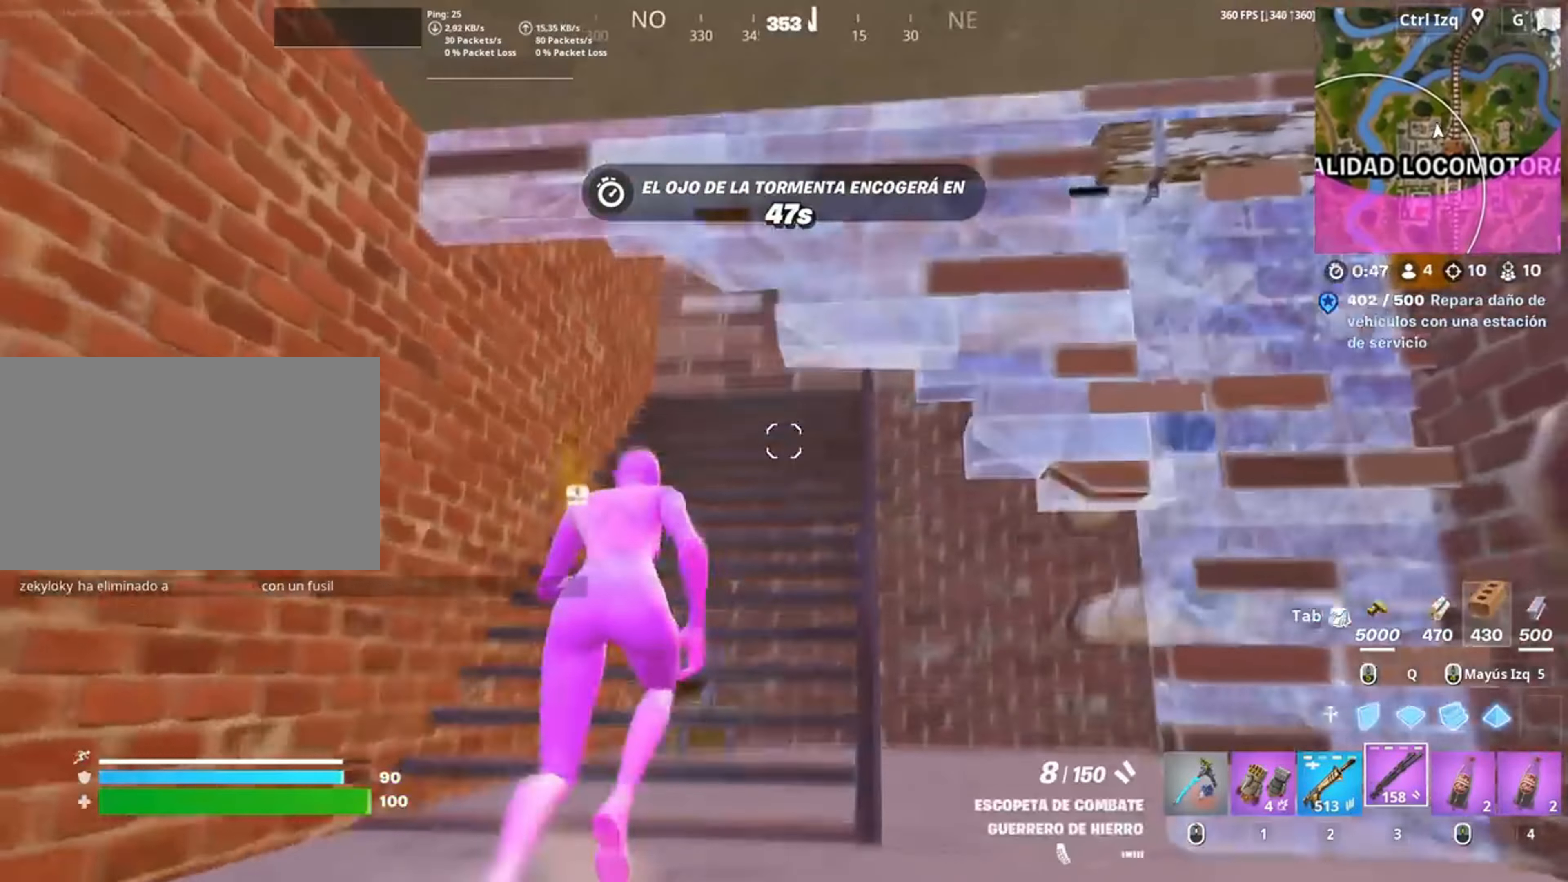
{"keys": ["w"], "mouse": ["left"], "events": [[50, "a", "down"], [217, "a", "up"], [217, "mouse_wheel", "down"], [283, "mouse_wheel", "up"], [417, "f", "down"], [450, "mouse_left", "down"], [500, "f", "up"]]}
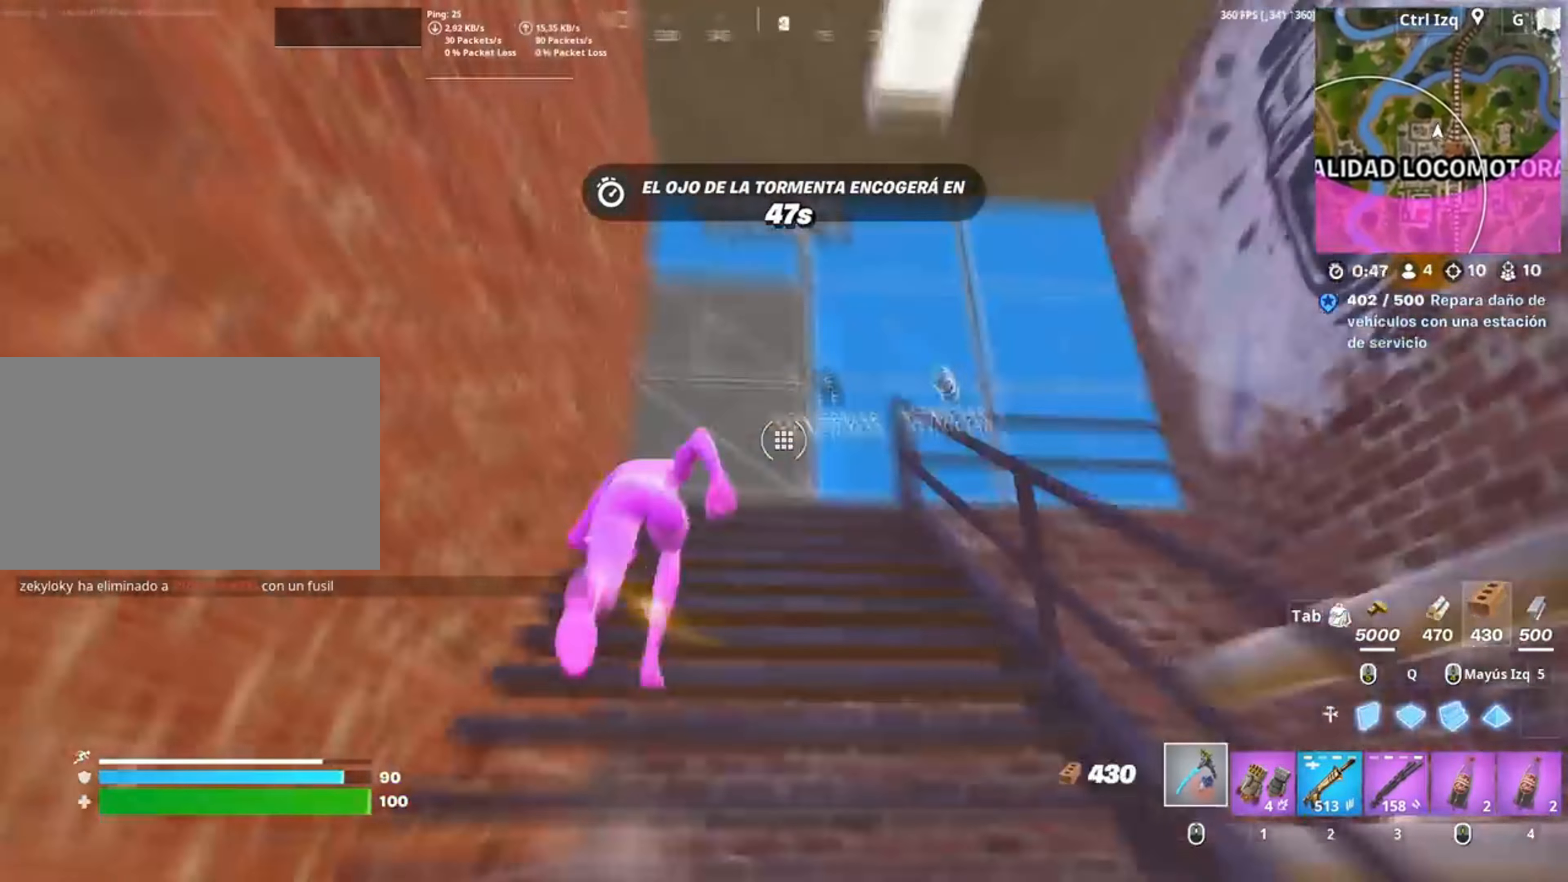
{"keys": ["d", "w"], "mouse": [], "events": [[117, "f", "down"], [183, "f", "up"], [217, "mouse_left", "up"], [400, "d", "down"]]}
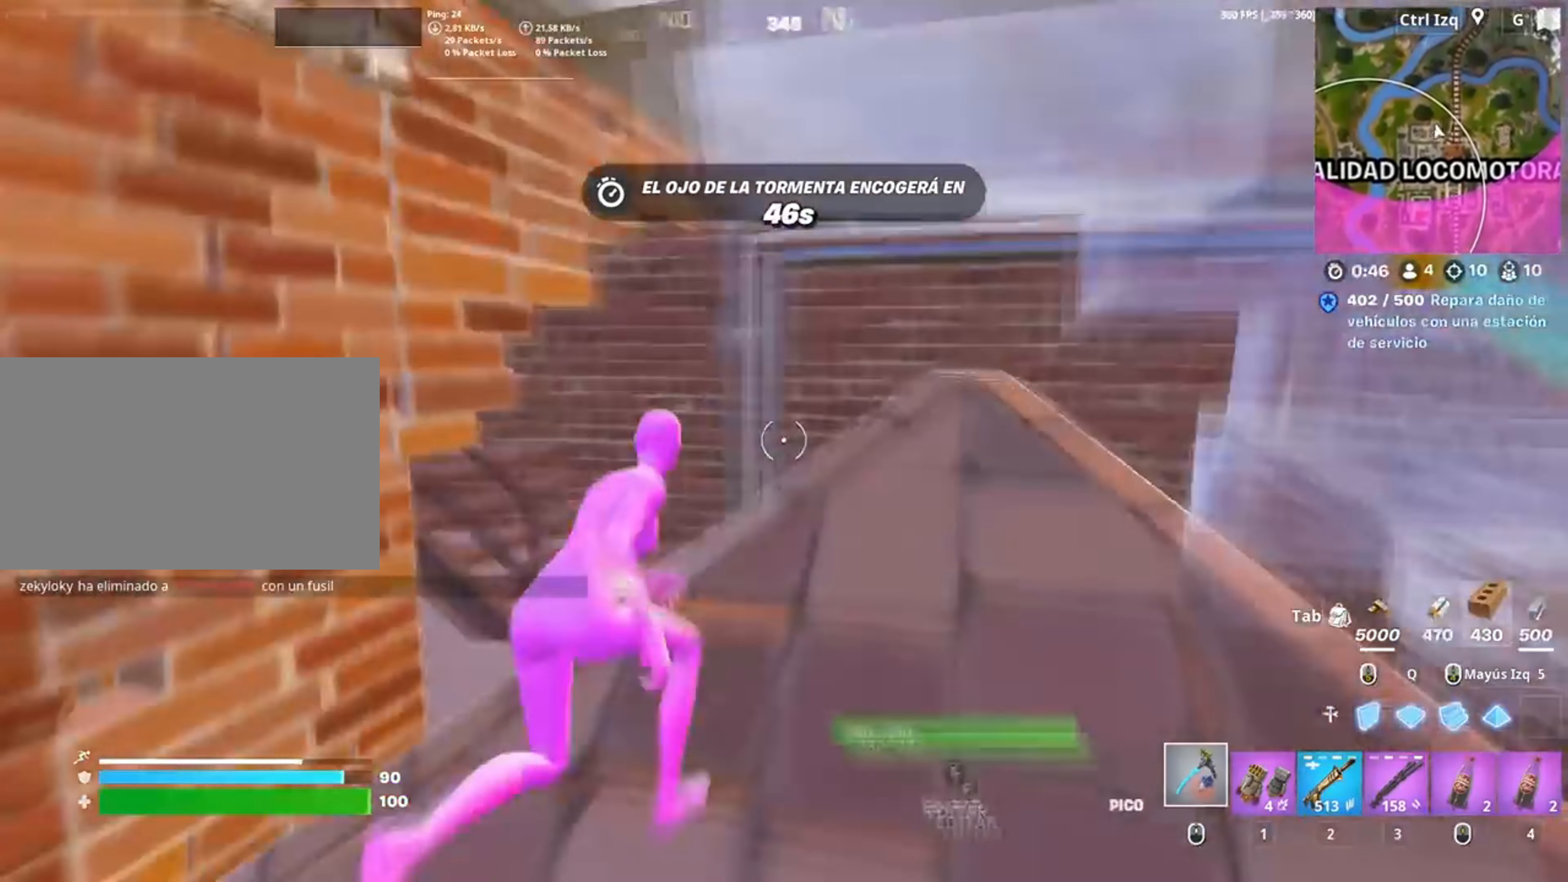
{"keys": ["w"], "mouse": [], "events": [[217, "d", "up"]]}
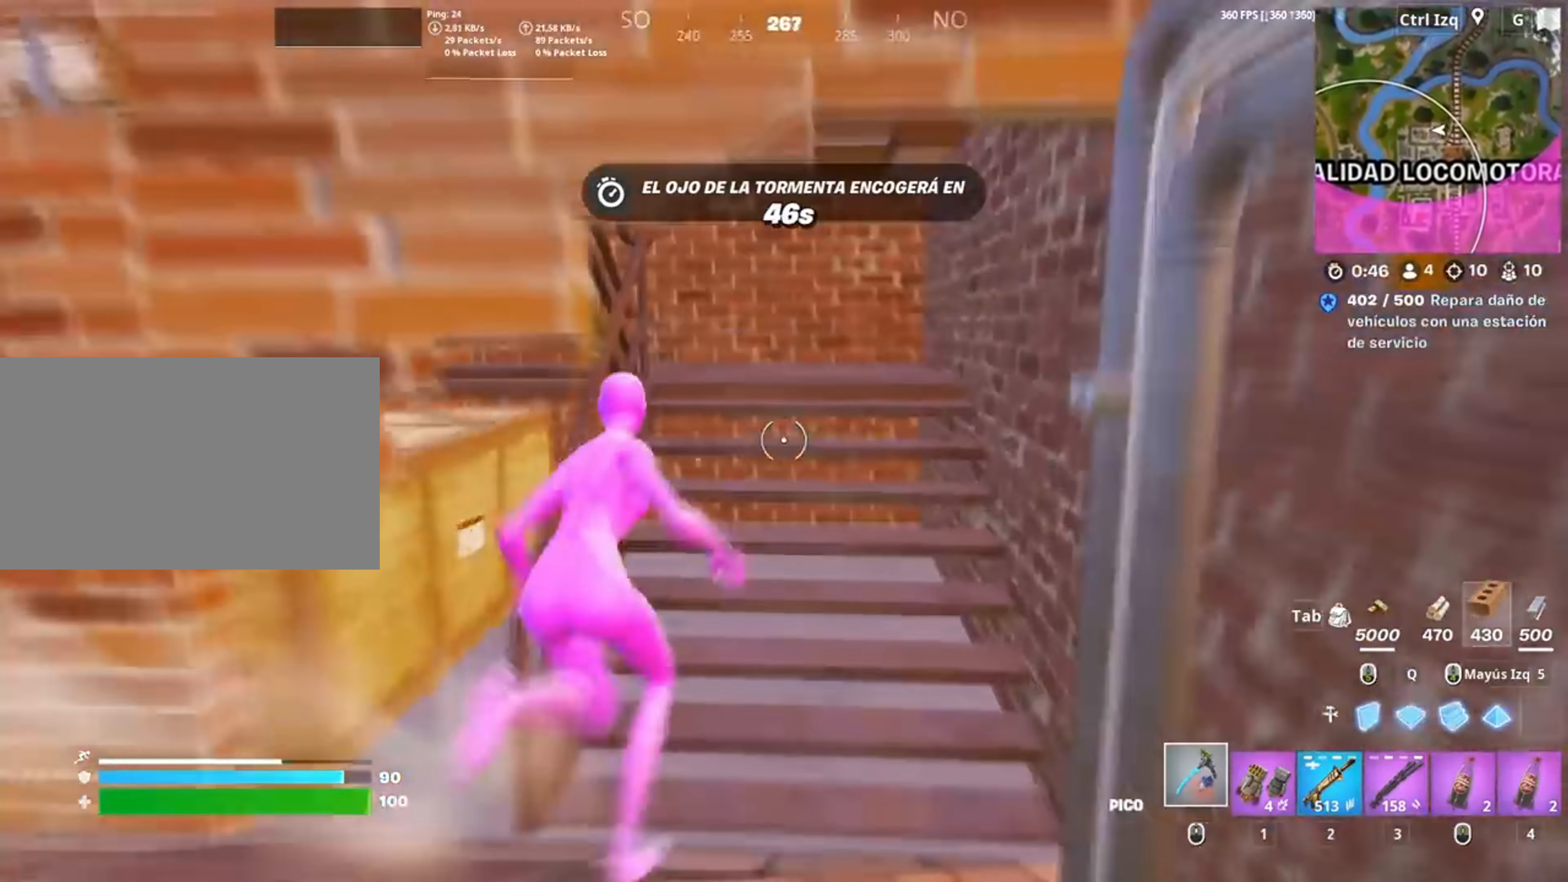
{"keys": ["d", "w"], "mouse": [], "events": [[383, "d", "down"]]}
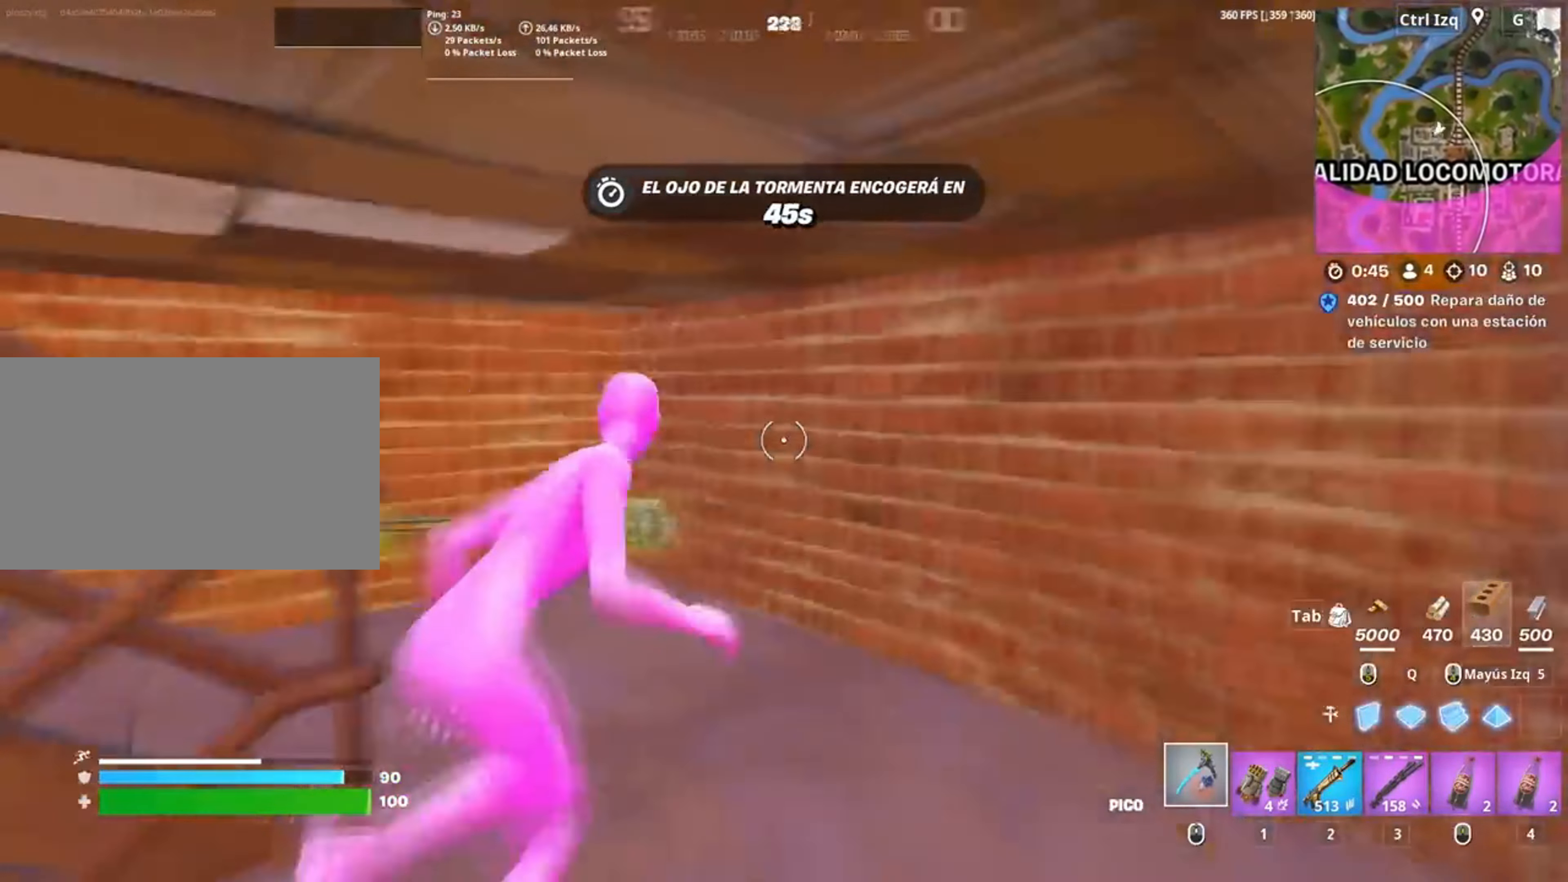
{"keys": ["a", "w"], "mouse": [], "events": [[133, "w", "up"], [167, "a", "down"], [183, "d", "up"], [317, "c", "down"], [417, "c", "up"], [450, "w", "down"]]}
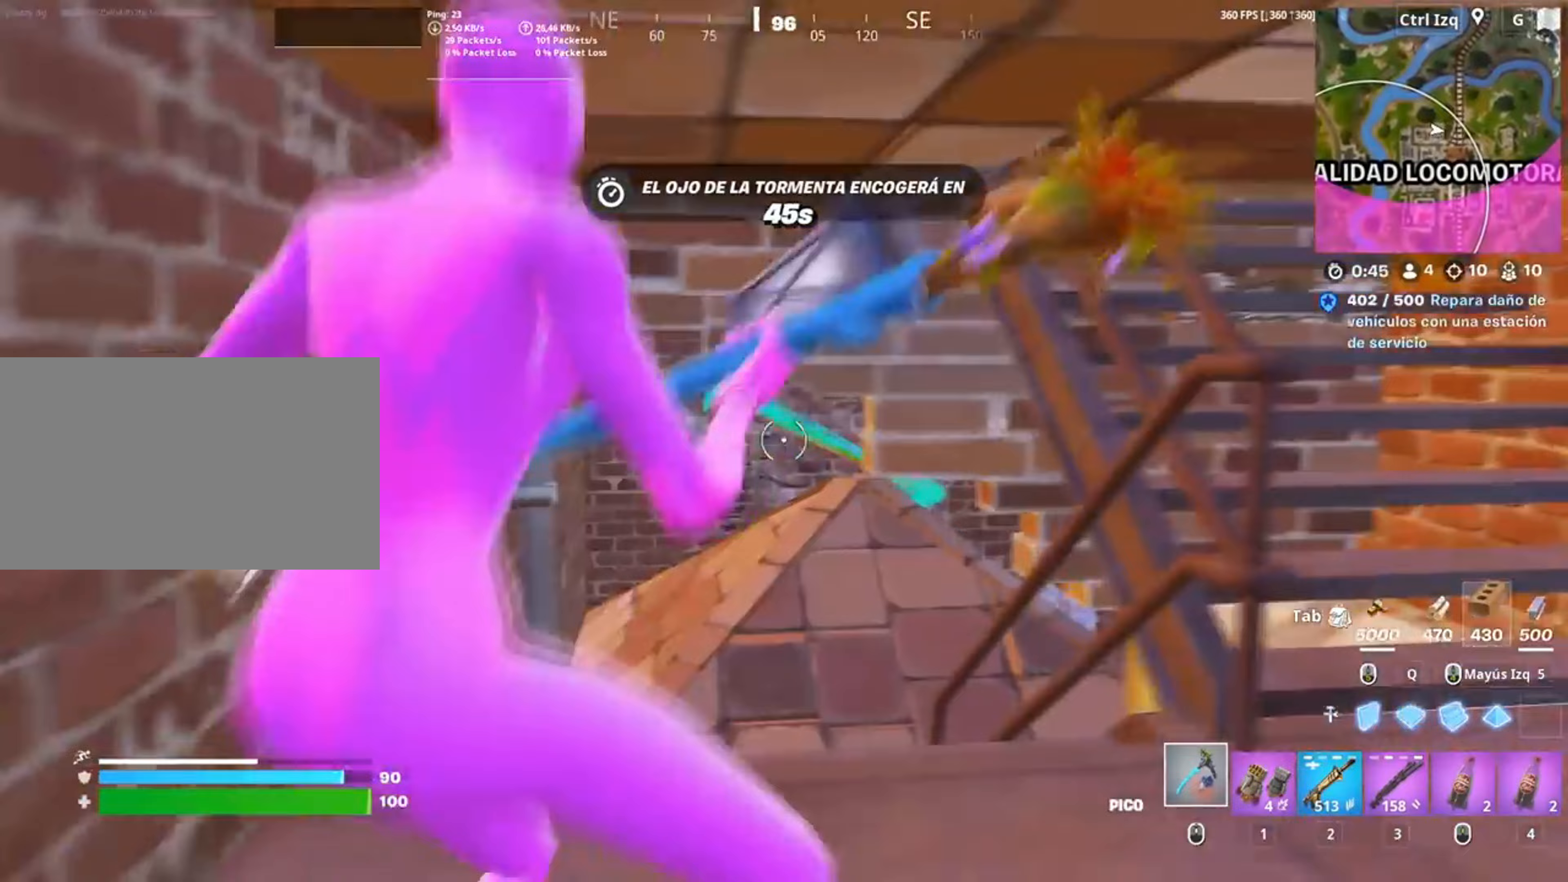
{"keys": ["d", "w"], "mouse": []}